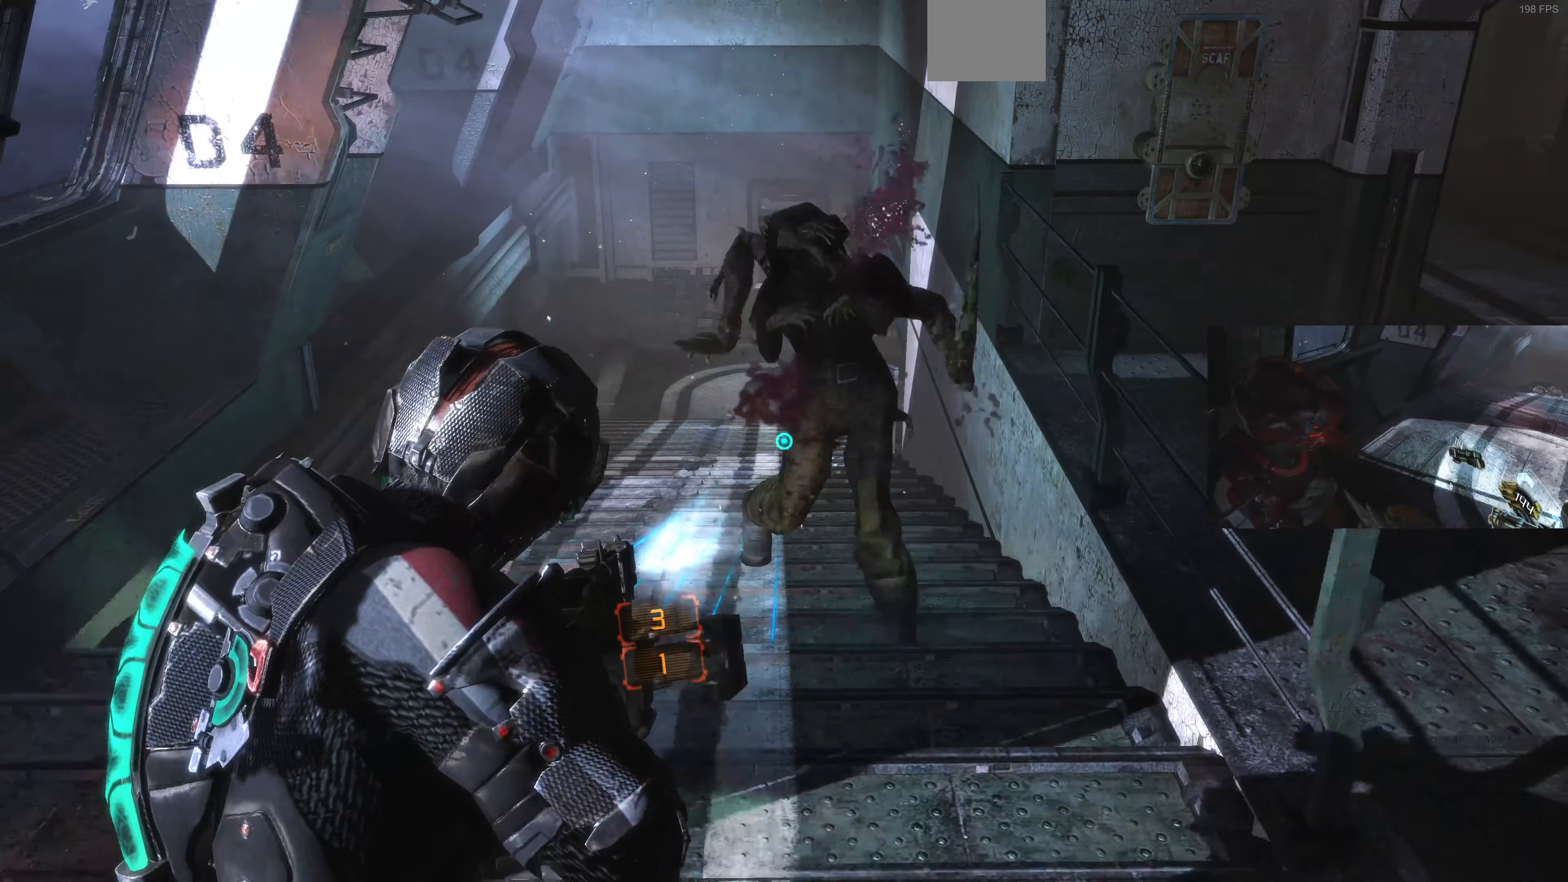
Gameplay with a controller (PlayStation layout); each line is a JSON object with the inputs held at the frame after it. "events" lists button and stick changes between this image and that frame as [ms after this image, input, new state], when the widget could be followed in between.
{"buttons": ["L2"], "left_stick": "up-left", "right_stick": "center", "events": [[367, "left_stick", "center"], [400, "right_stick", "center"], [467, "left_stick", "up-left"]]}
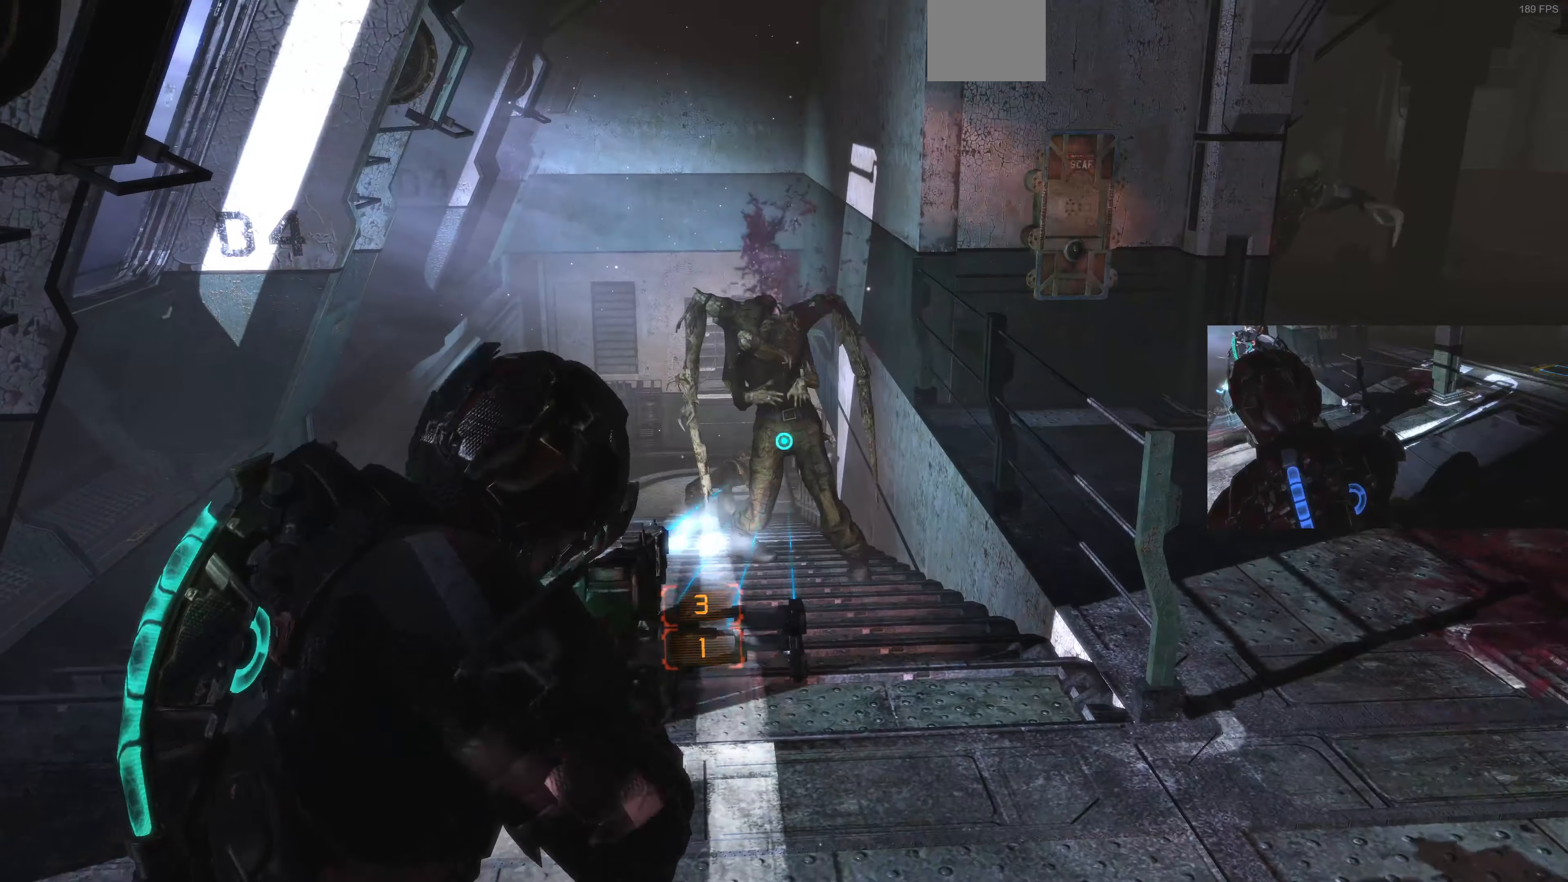
{"buttons": ["L2", "R1"], "left_stick": "up-left", "right_stick": "up-left", "events": [[34, "R1", "down"], [34, "right_stick", "up-left"], [134, "left_stick", "up"], [167, "R1", "up"], [234, "R1", "down"], [234, "right_stick", "center"], [300, "left_stick", "up-right"], [334, "R1", "up"], [334, "right_stick", "up-right"], [400, "R1", "down"], [467, "left_stick", "up-left"], [467, "right_stick", "up-left"]]}
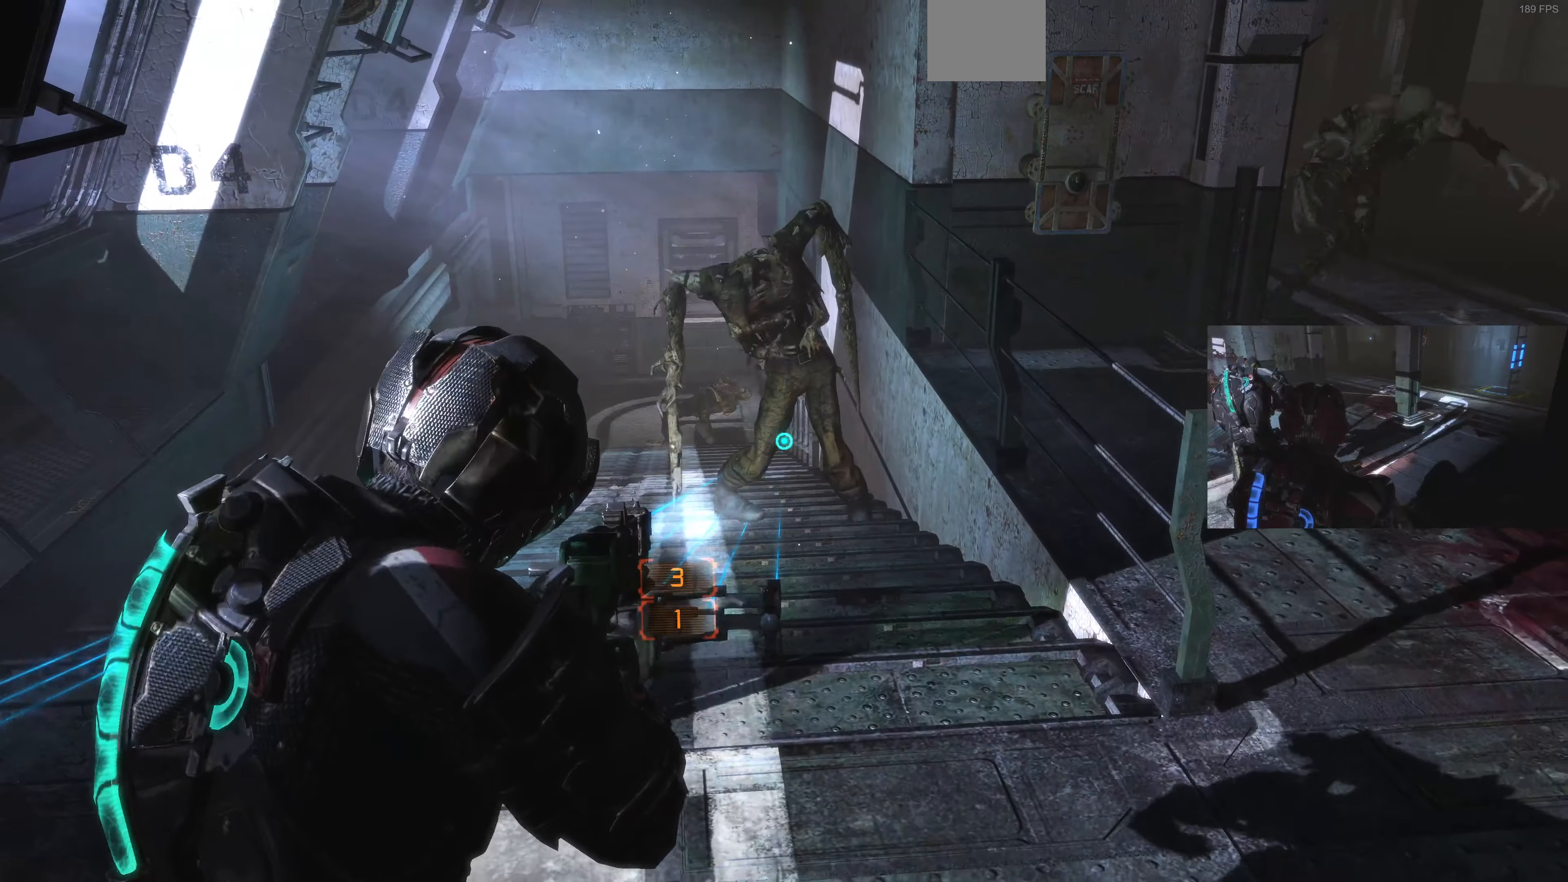
{"buttons": ["L2"], "left_stick": "up-left", "right_stick": "center", "events": [[34, "R1", "up"], [100, "R1", "down"], [100, "left_stick", "left"], [200, "R1", "up"], [200, "left_stick", "center"], [200, "right_stick", "right"], [267, "R1", "down"], [267, "left_stick", "up-right"], [334, "right_stick", "center"], [367, "R1", "up"], [400, "left_stick", "up-left"], [434, "R1", "down"], [500, "R1", "up"]]}
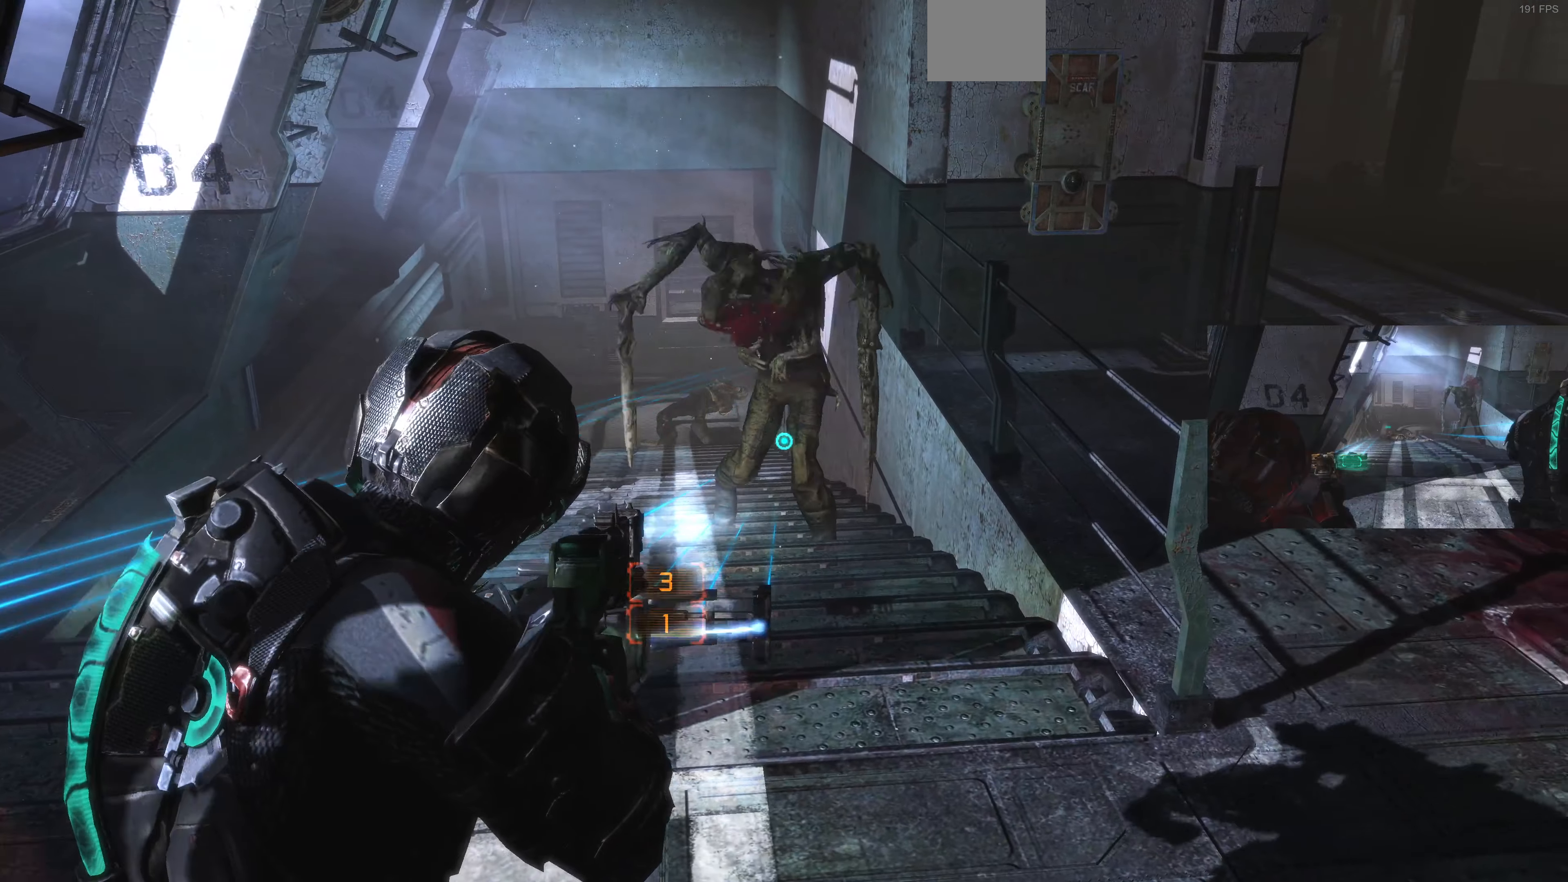
{"buttons": ["L2"], "left_stick": "up-left", "right_stick": "up-right", "events": [[67, "R1", "down"], [67, "left_stick", "up"], [167, "R1", "up"], [167, "left_stick", "up-left"], [234, "R1", "down"], [234, "right_stick", "up"], [334, "R1", "up"], [434, "R1", "down"], [434, "right_stick", "up-right"], [500, "R1", "up"]]}
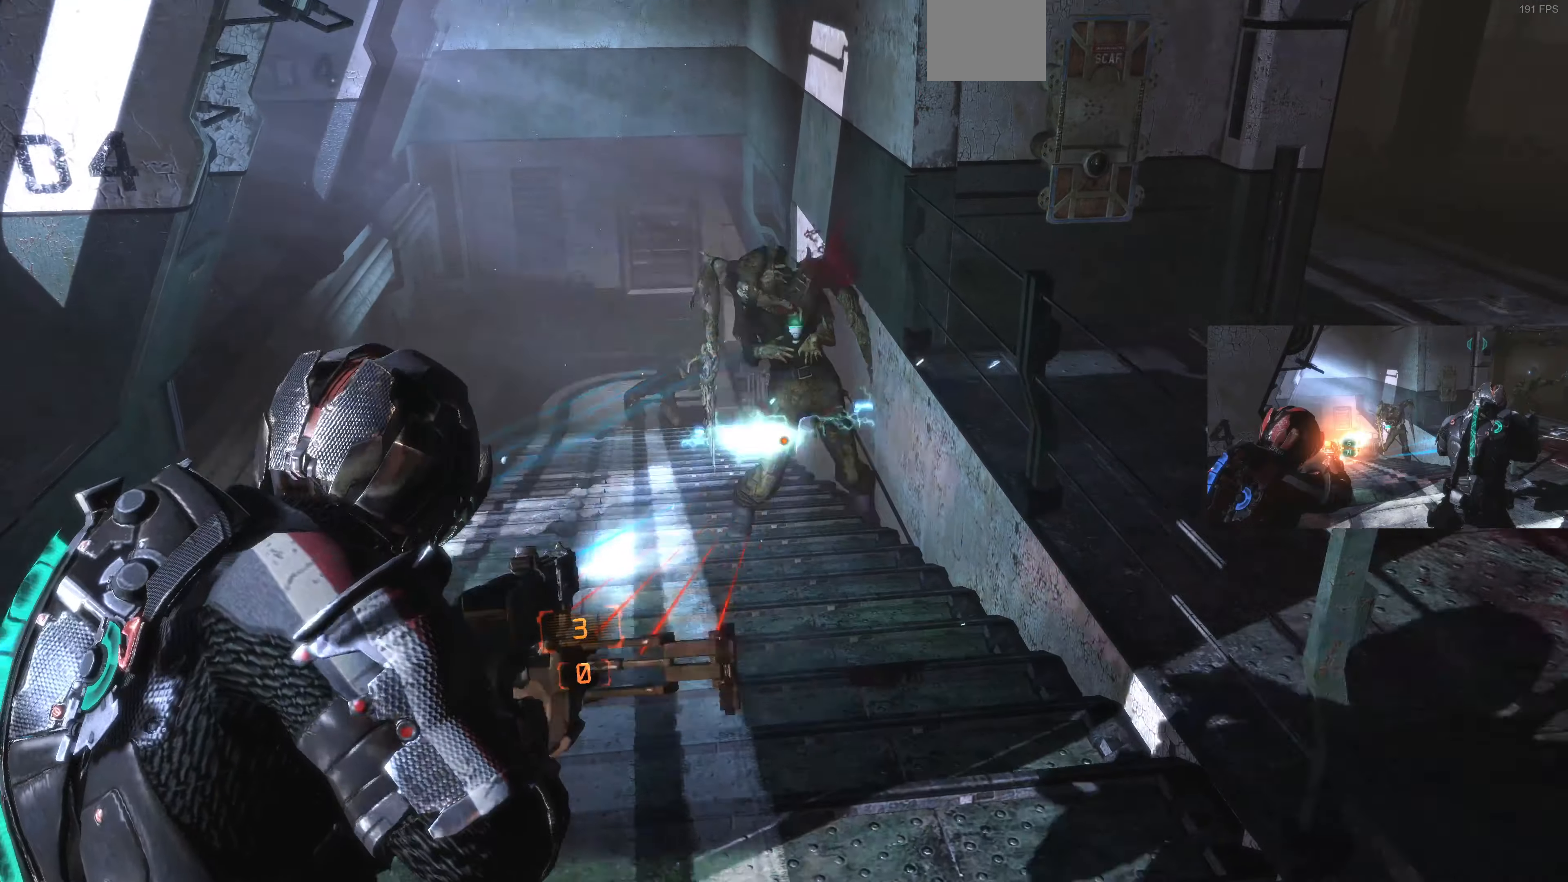
{"buttons": ["L2"], "left_stick": "up-left", "right_stick": "center", "events": [[67, "right_stick", "center"], [367, "right_stick", "right"], [500, "right_stick", "center"]]}
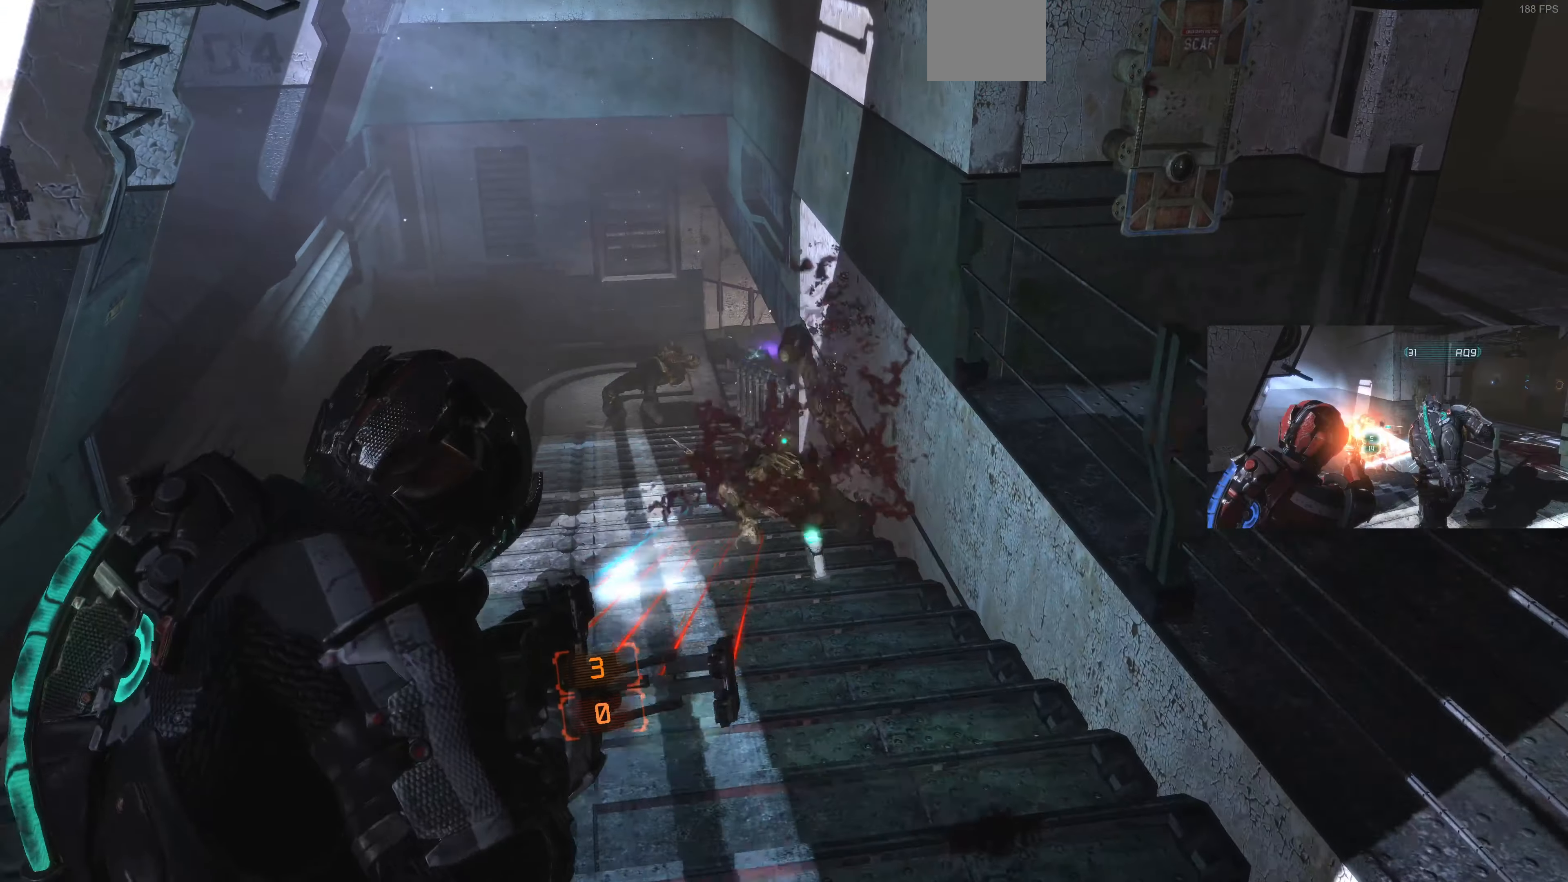
{"buttons": ["L1"], "left_stick": "up-right", "right_stick": "center", "events": [[100, "L2", "up"], [200, "left_stick", "up-right"], [300, "L1", "down"]]}
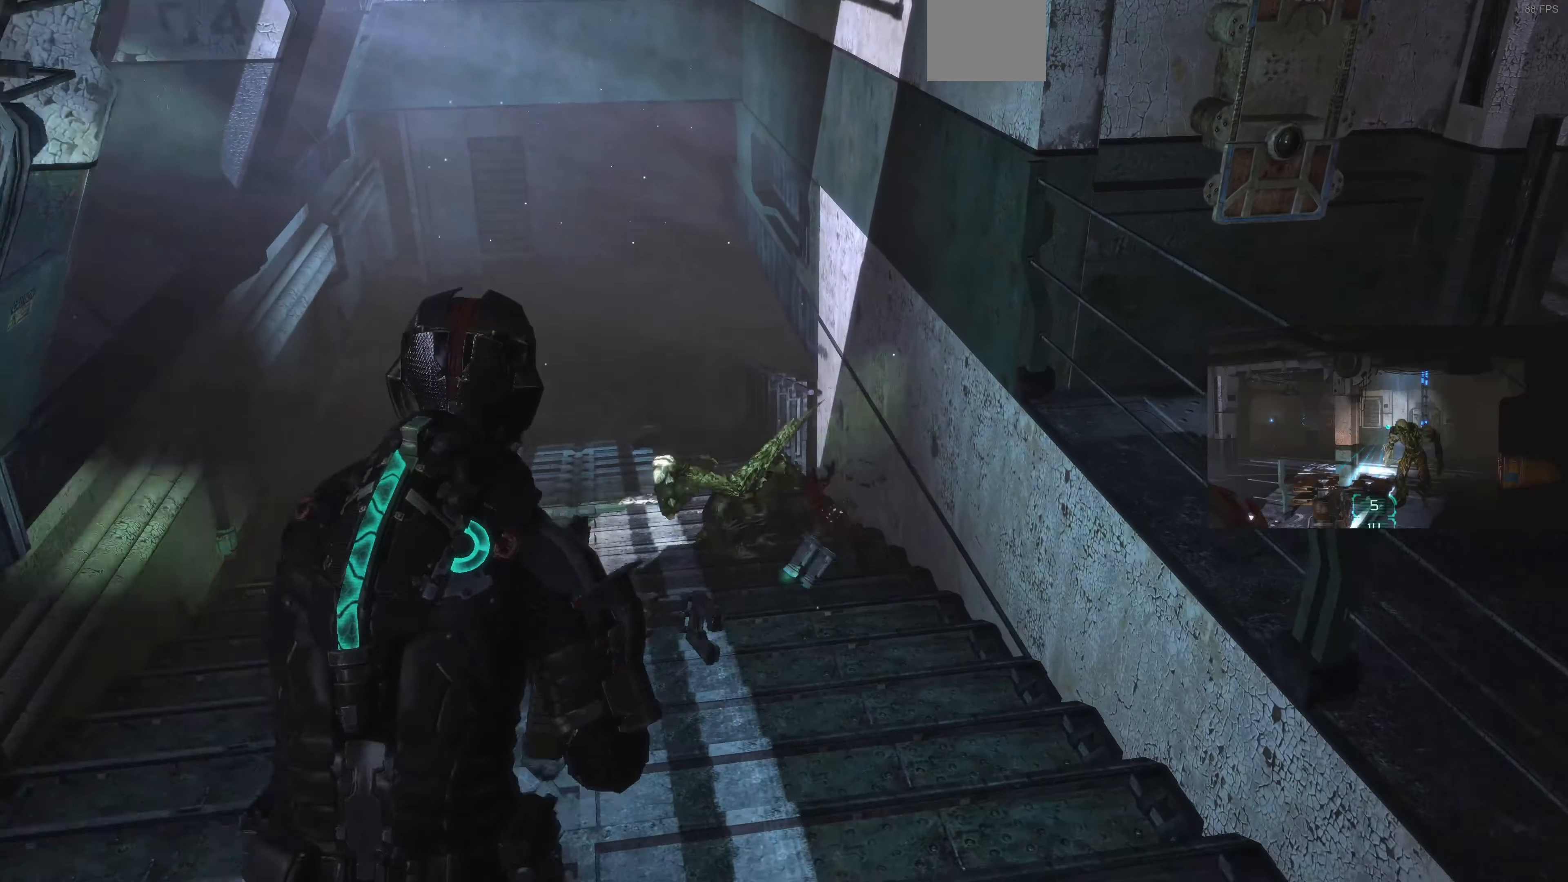
{"buttons": [], "left_stick": "up-left", "right_stick": "center", "events": [[134, "CROSS", "down"], [300, "CROSS", "up"], [367, "CROSS", "down"], [434, "L1", "up"], [467, "CROSS", "up"], [467, "left_stick", "up-left"]]}
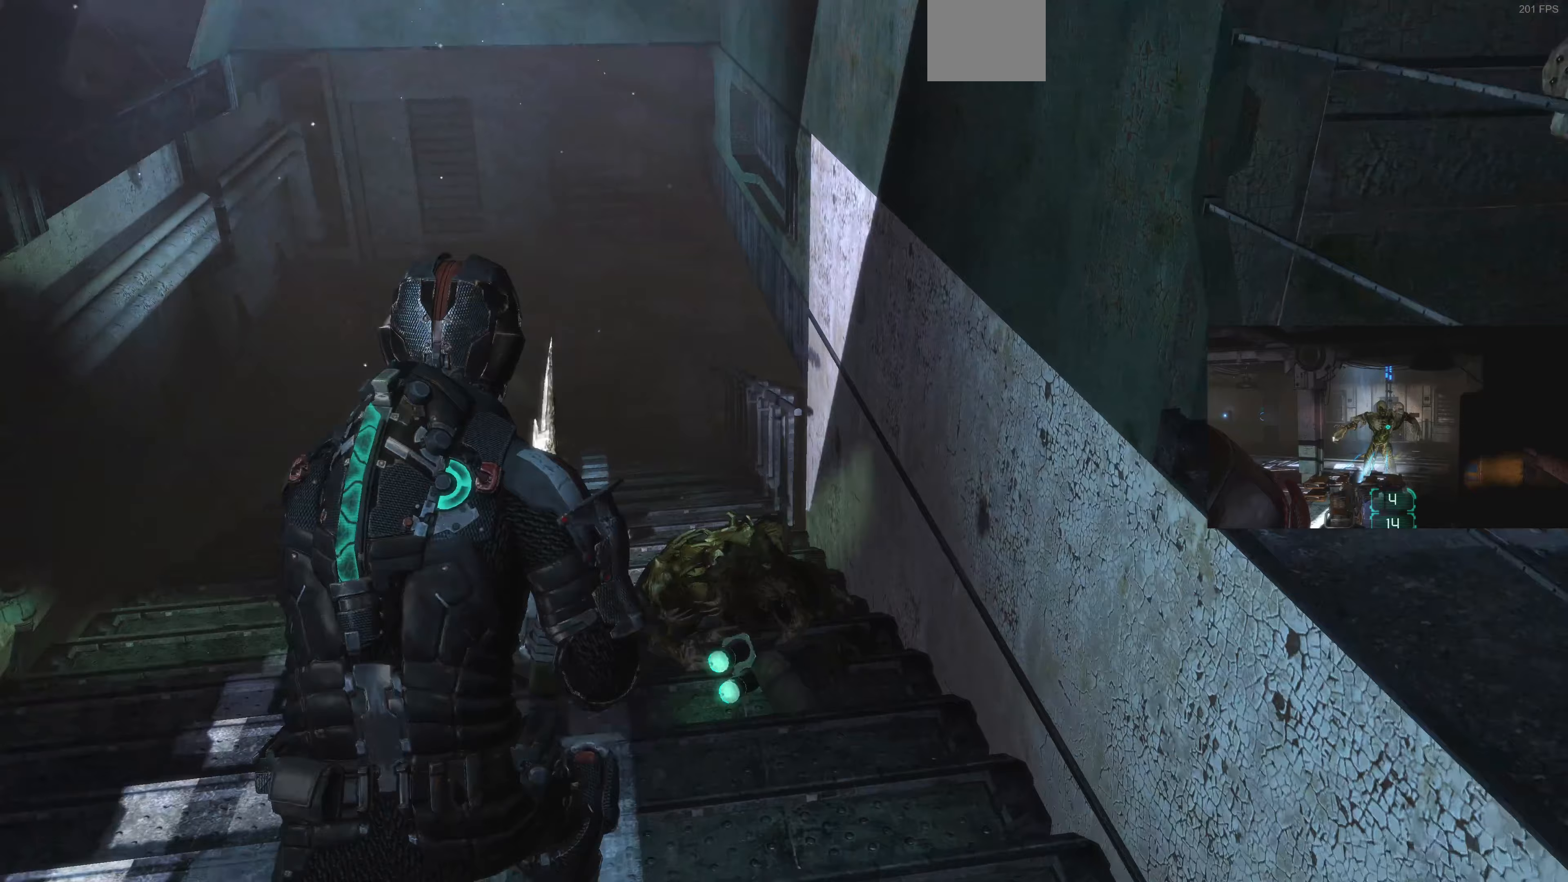
{"buttons": ["L1"], "left_stick": "up-left", "right_stick": "center", "events": [[33, "CROSS", "down"], [133, "CROSS", "up"], [200, "CROSS", "down"], [300, "CROSS", "up"], [333, "L1", "down"], [367, "CROSS", "down"], [500, "CROSS", "up"]]}
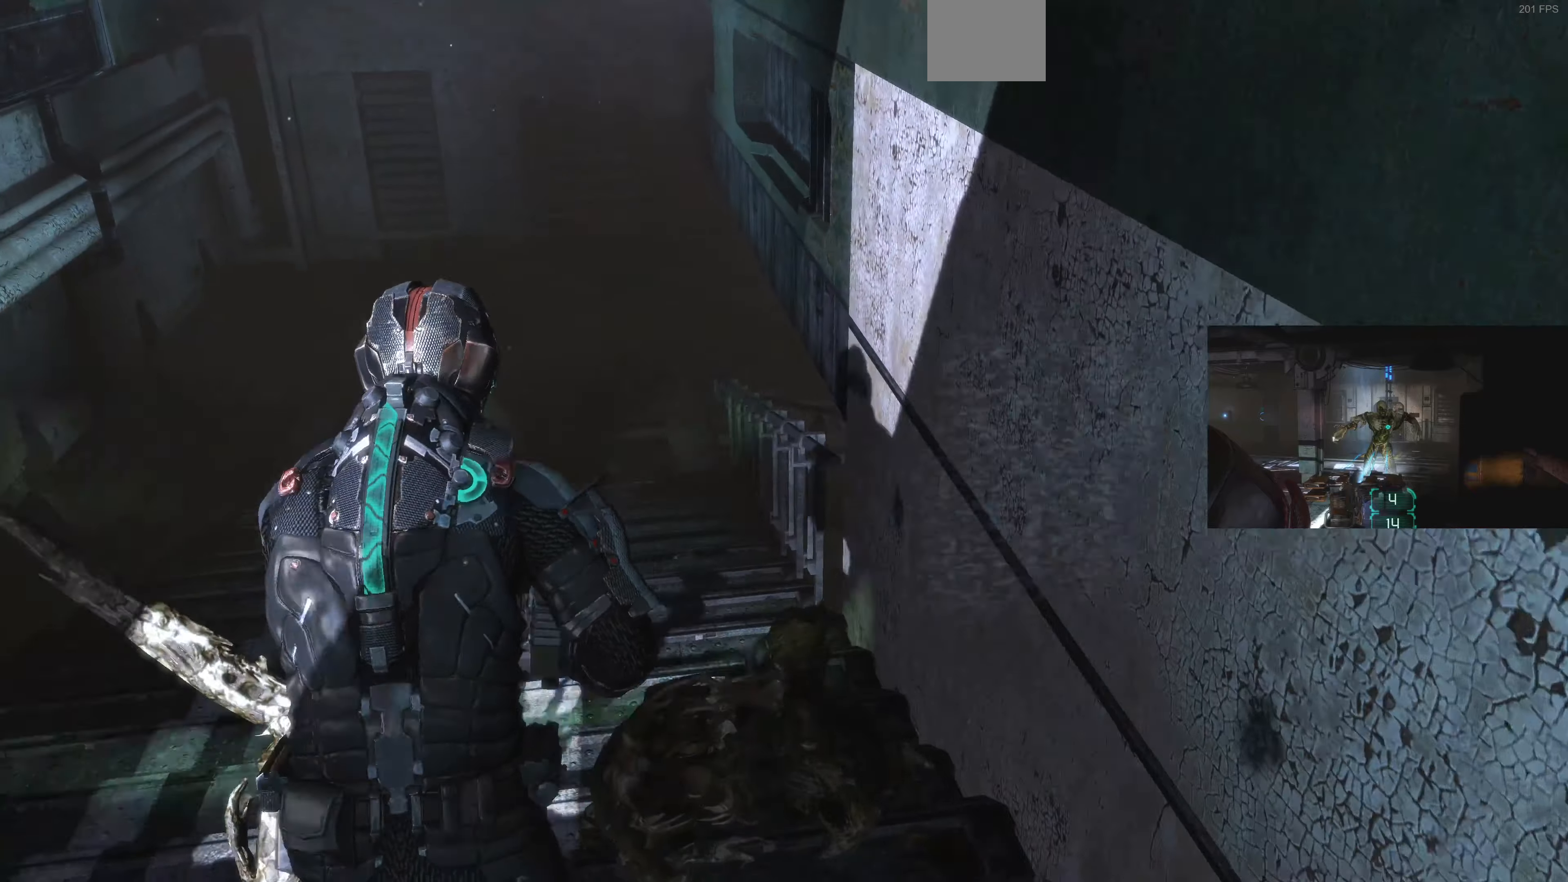
{"buttons": [], "left_stick": "down-right", "right_stick": "right", "events": [[100, "L1", "up"], [100, "left_stick", "down-left"], [200, "right_stick", "right"], [267, "left_stick", "down-right"]]}
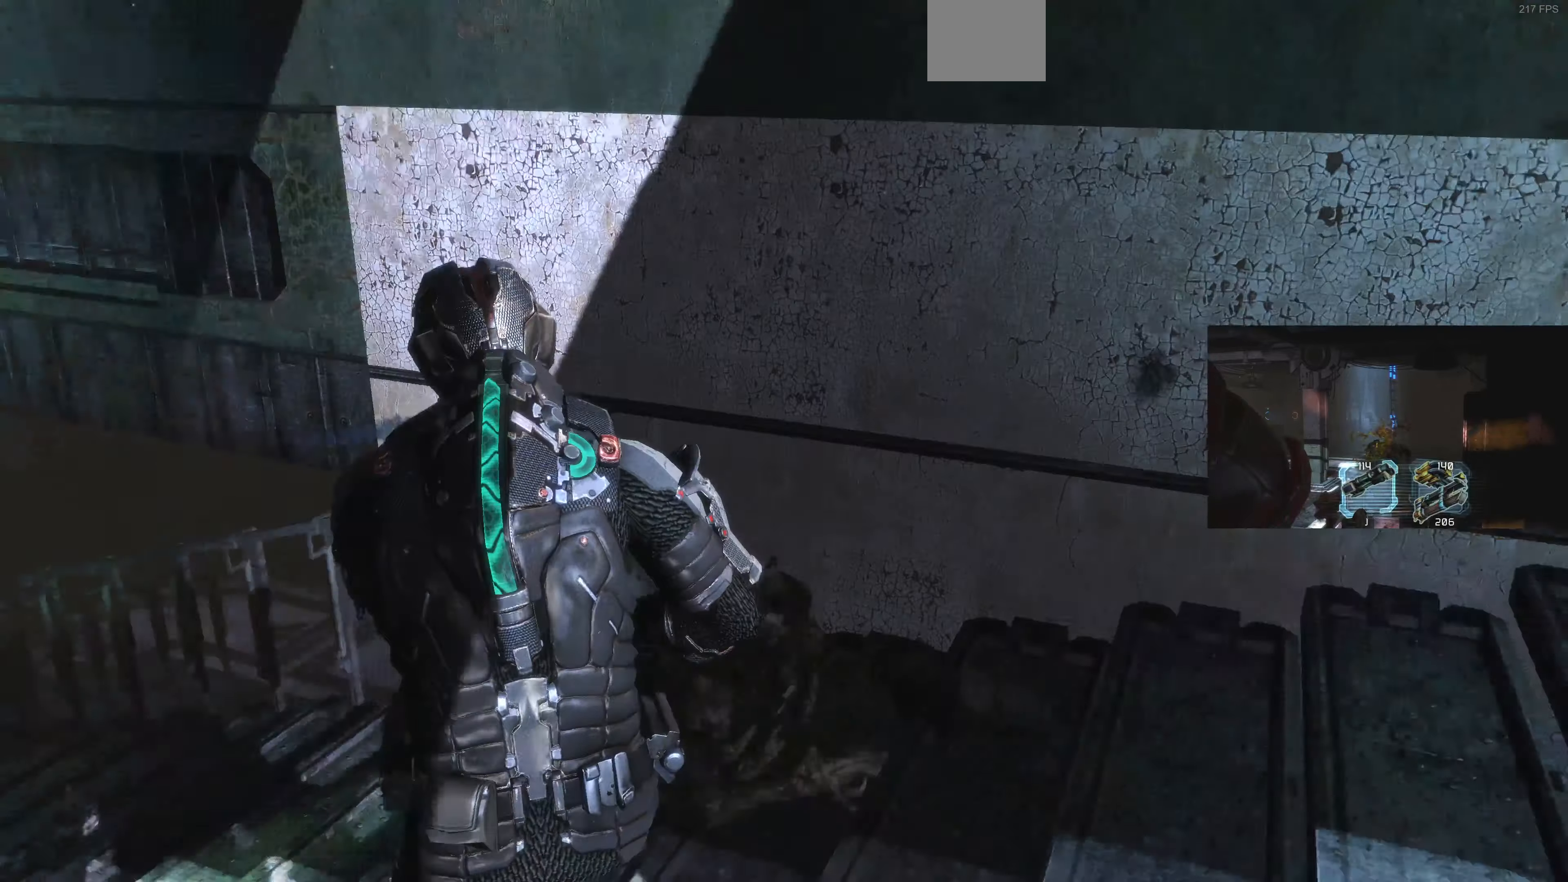
{"buttons": ["L1"], "left_stick": "up-right", "right_stick": "center", "events": [[100, "left_stick", "up-right"], [233, "L1", "down"], [433, "right_stick", "center"]]}
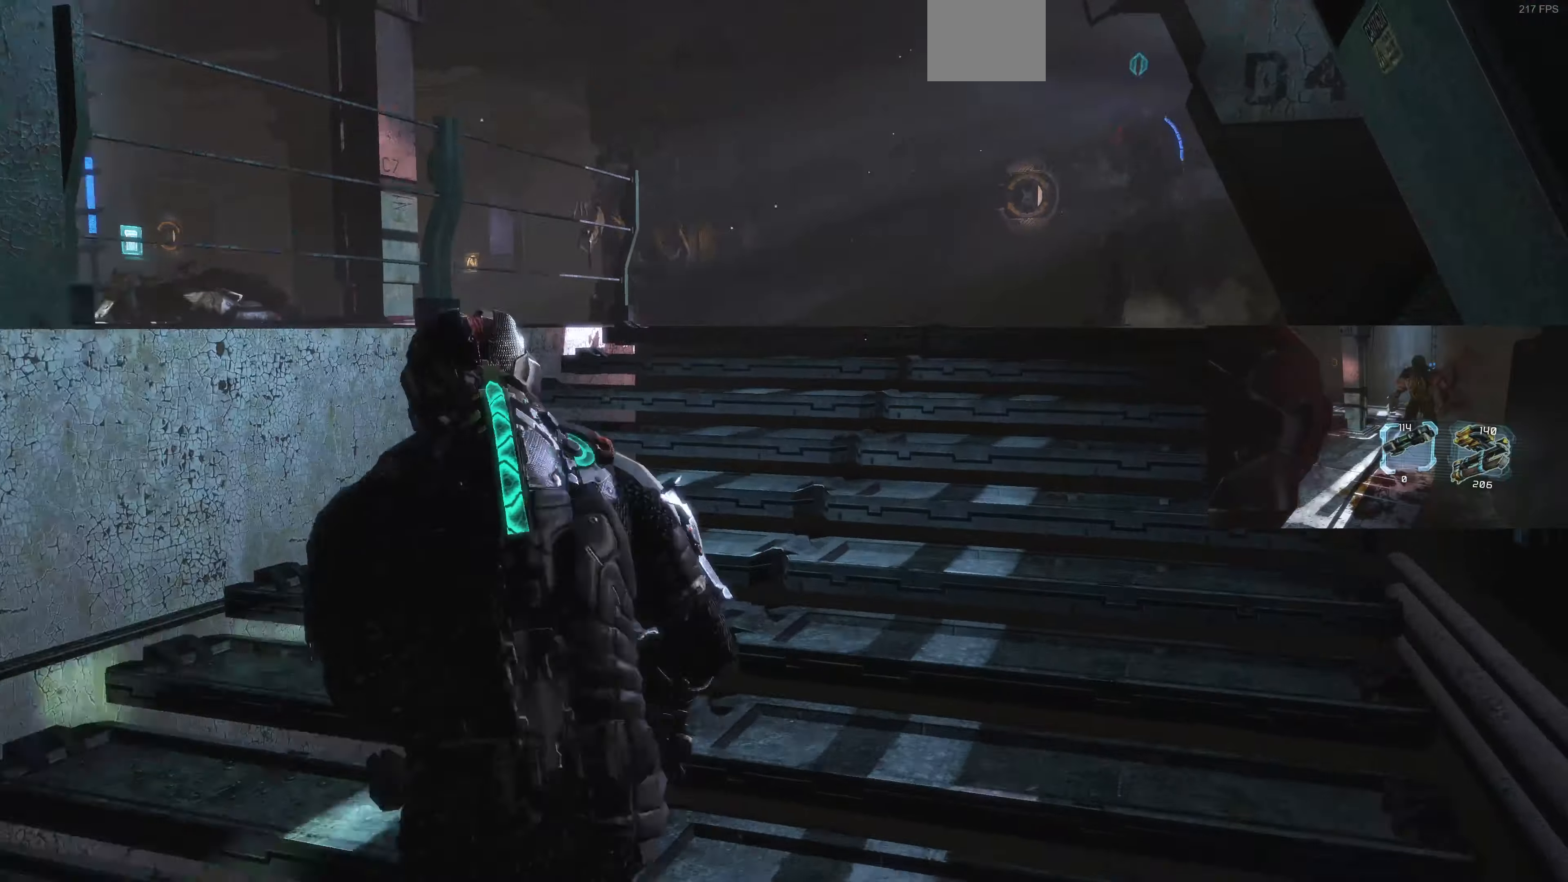
{"buttons": ["L2"], "left_stick": "up-right", "right_stick": "left", "events": [[200, "L1", "up"], [400, "L2", "down"], [433, "right_stick", "left"]]}
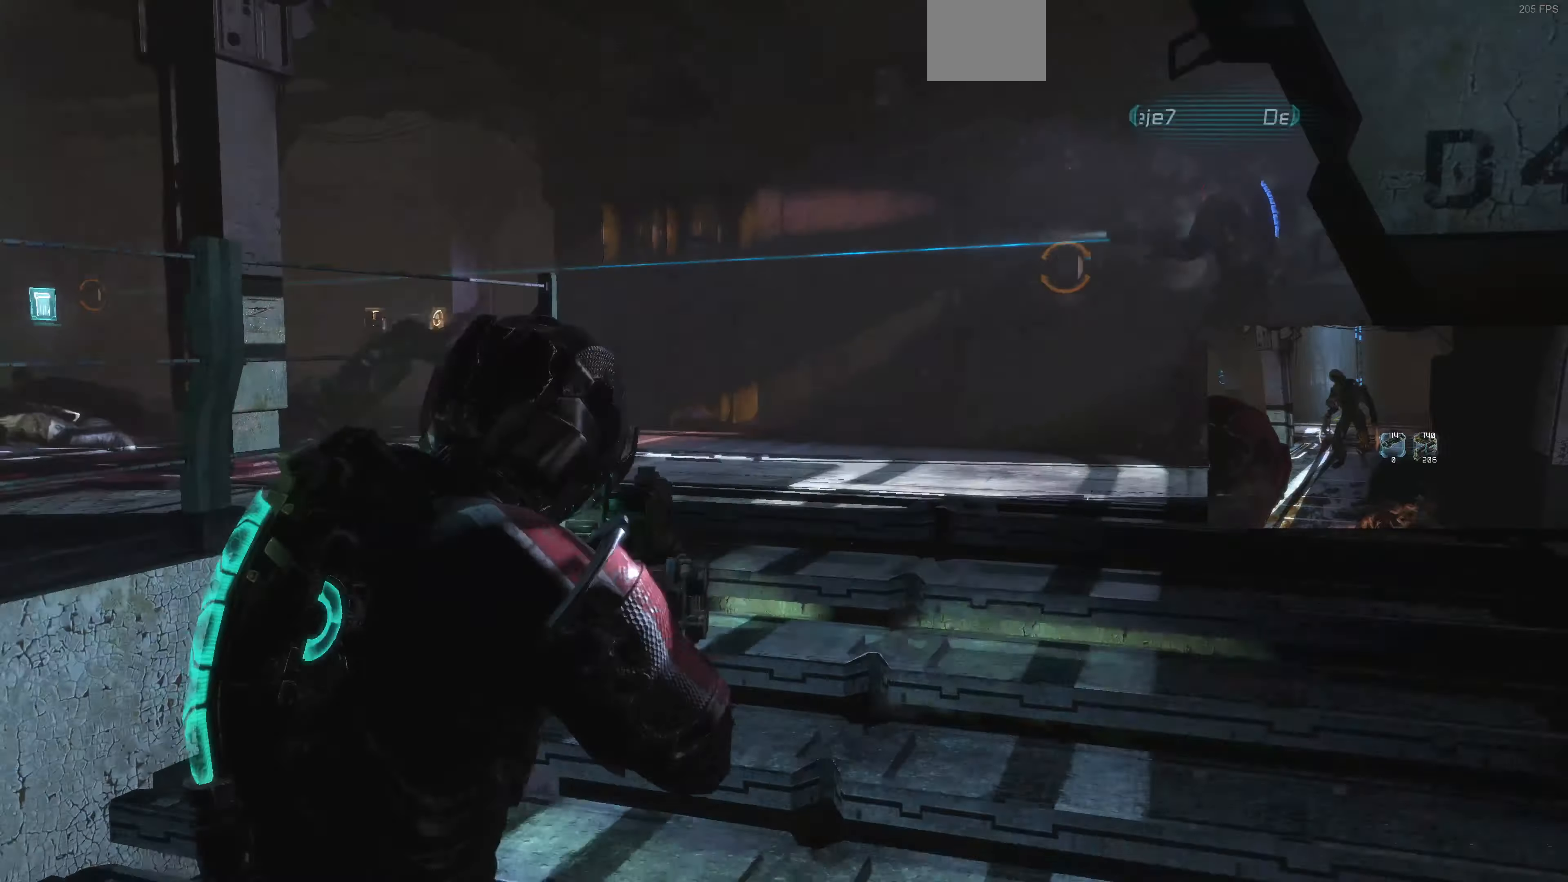
{"buttons": [], "left_stick": "up-right", "right_stick": "center", "events": [[200, "L2", "up"], [267, "right_stick", "up-left"], [433, "right_stick", "center"]]}
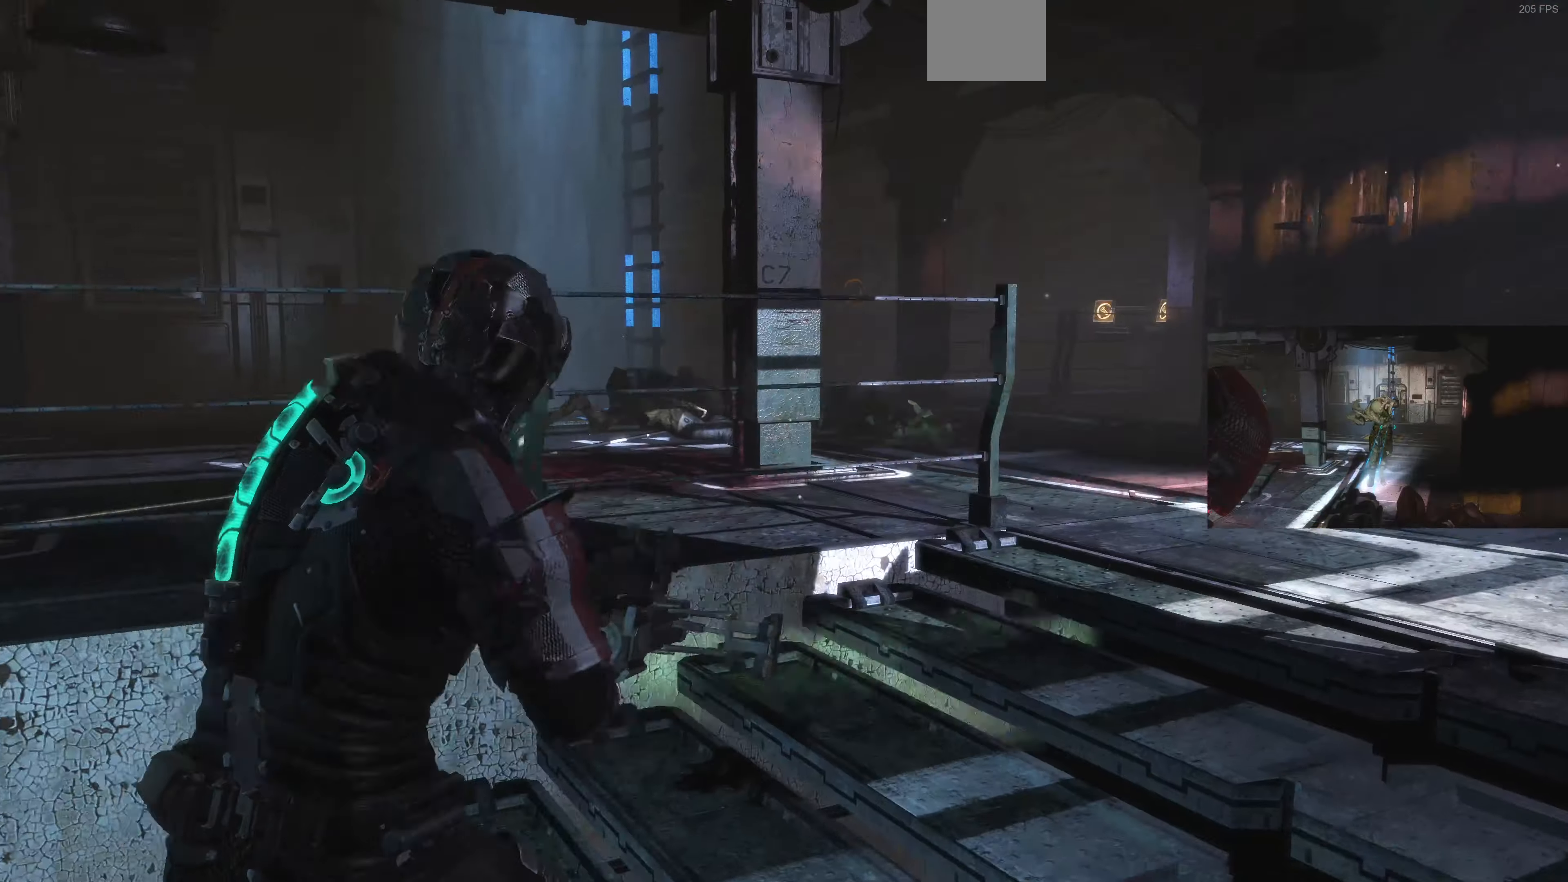
{"buttons": [], "left_stick": "right", "right_stick": "up-right", "events": [[33, "right_stick", "up-right"], [133, "L1", "down"], [367, "left_stick", "right"], [500, "L1", "up"]]}
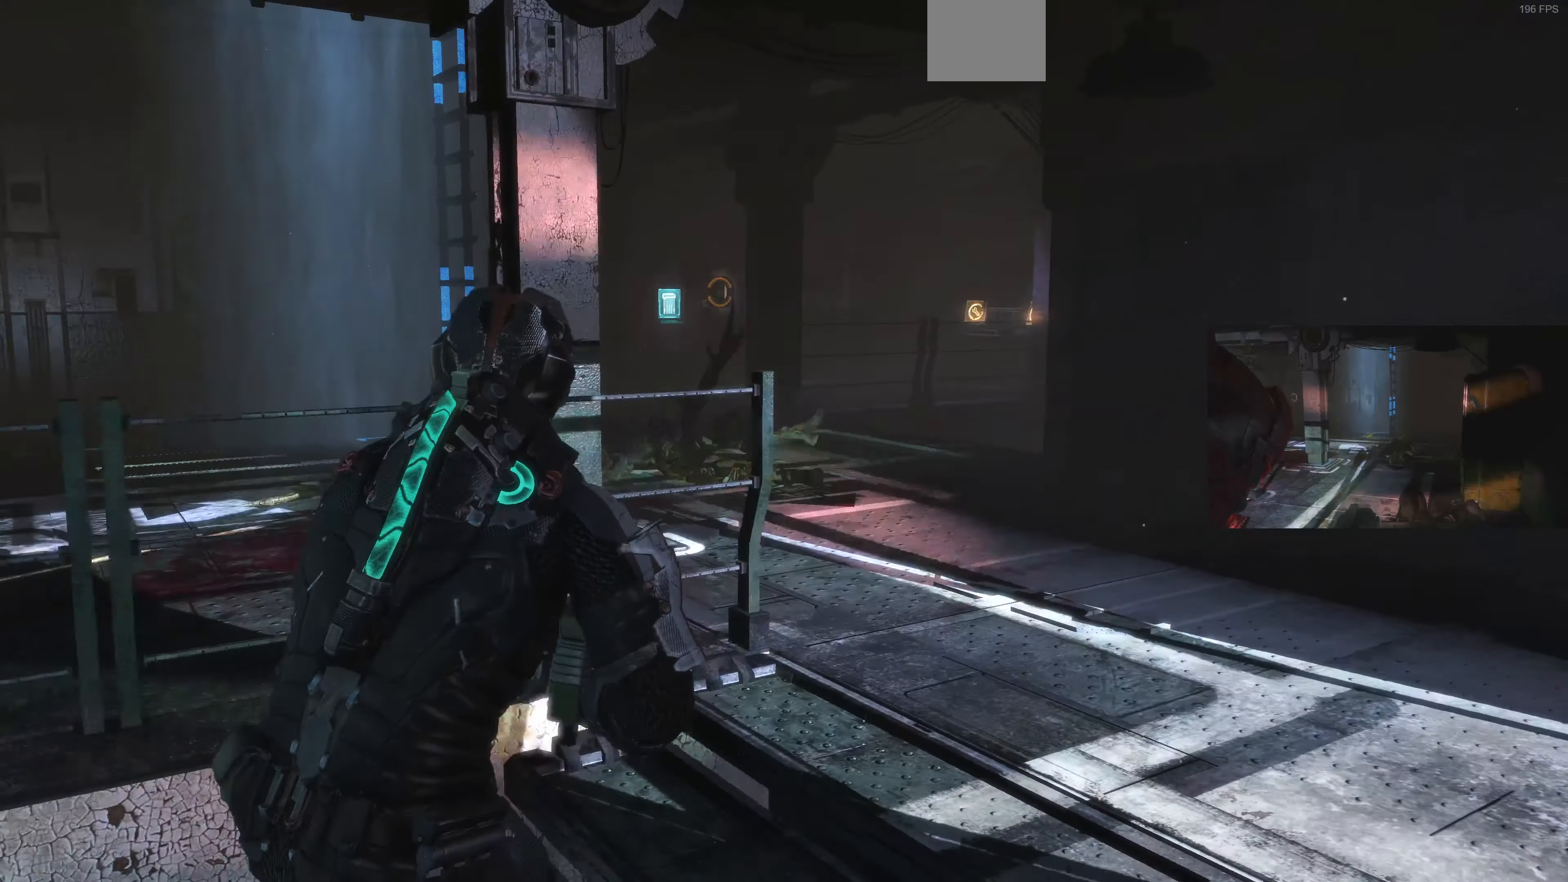
{"buttons": [], "left_stick": "right", "right_stick": "up", "events": [[67, "right_stick", "left"], [233, "right_stick", "center"], [433, "right_stick", "up"]]}
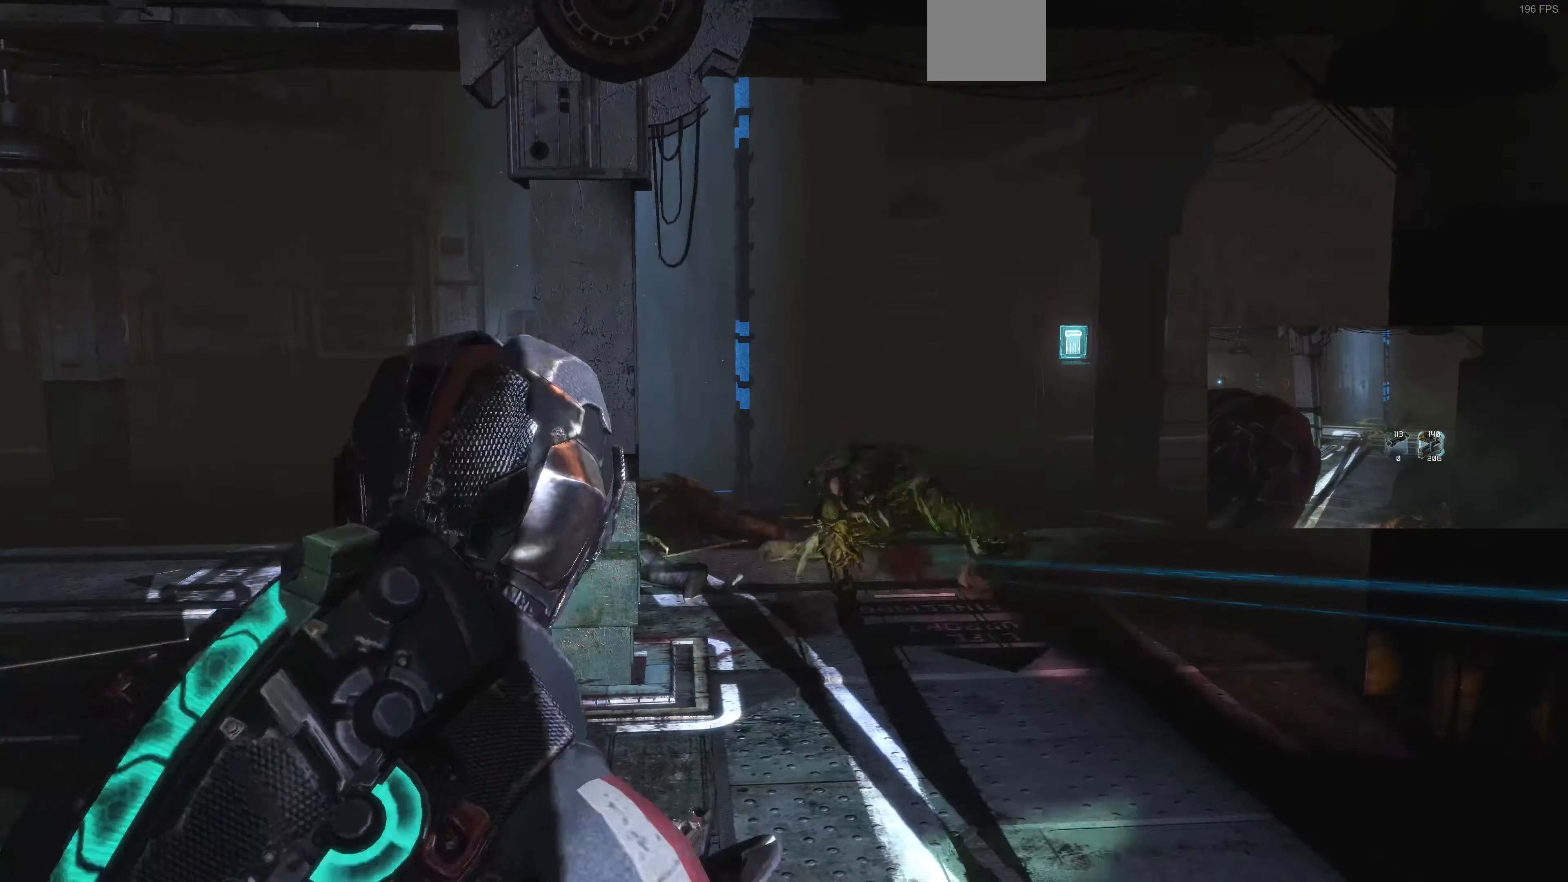
{"buttons": [], "left_stick": "down-left", "right_stick": "center", "events": [[100, "right_stick", "left"], [233, "left_stick", "down-right"], [400, "left_stick", "down-left"], [433, "right_stick", "center"]]}
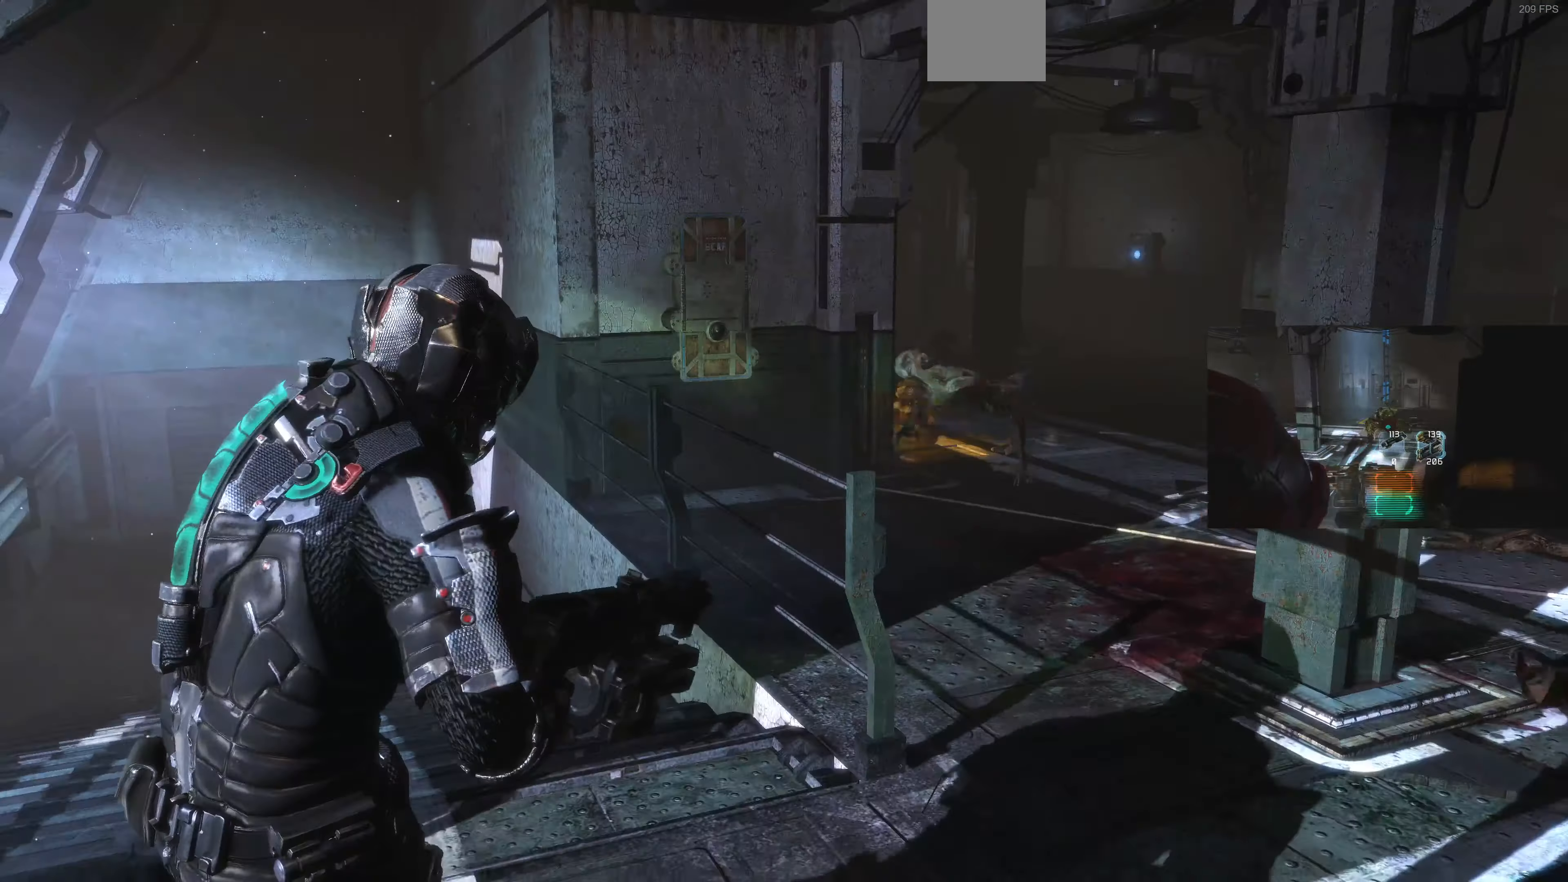
{"buttons": ["L2"], "left_stick": "up-left", "right_stick": "left", "events": [[133, "right_stick", "right"], [233, "left_stick", "up-left"], [333, "L2", "down"], [367, "right_stick", "center"], [500, "right_stick", "left"]]}
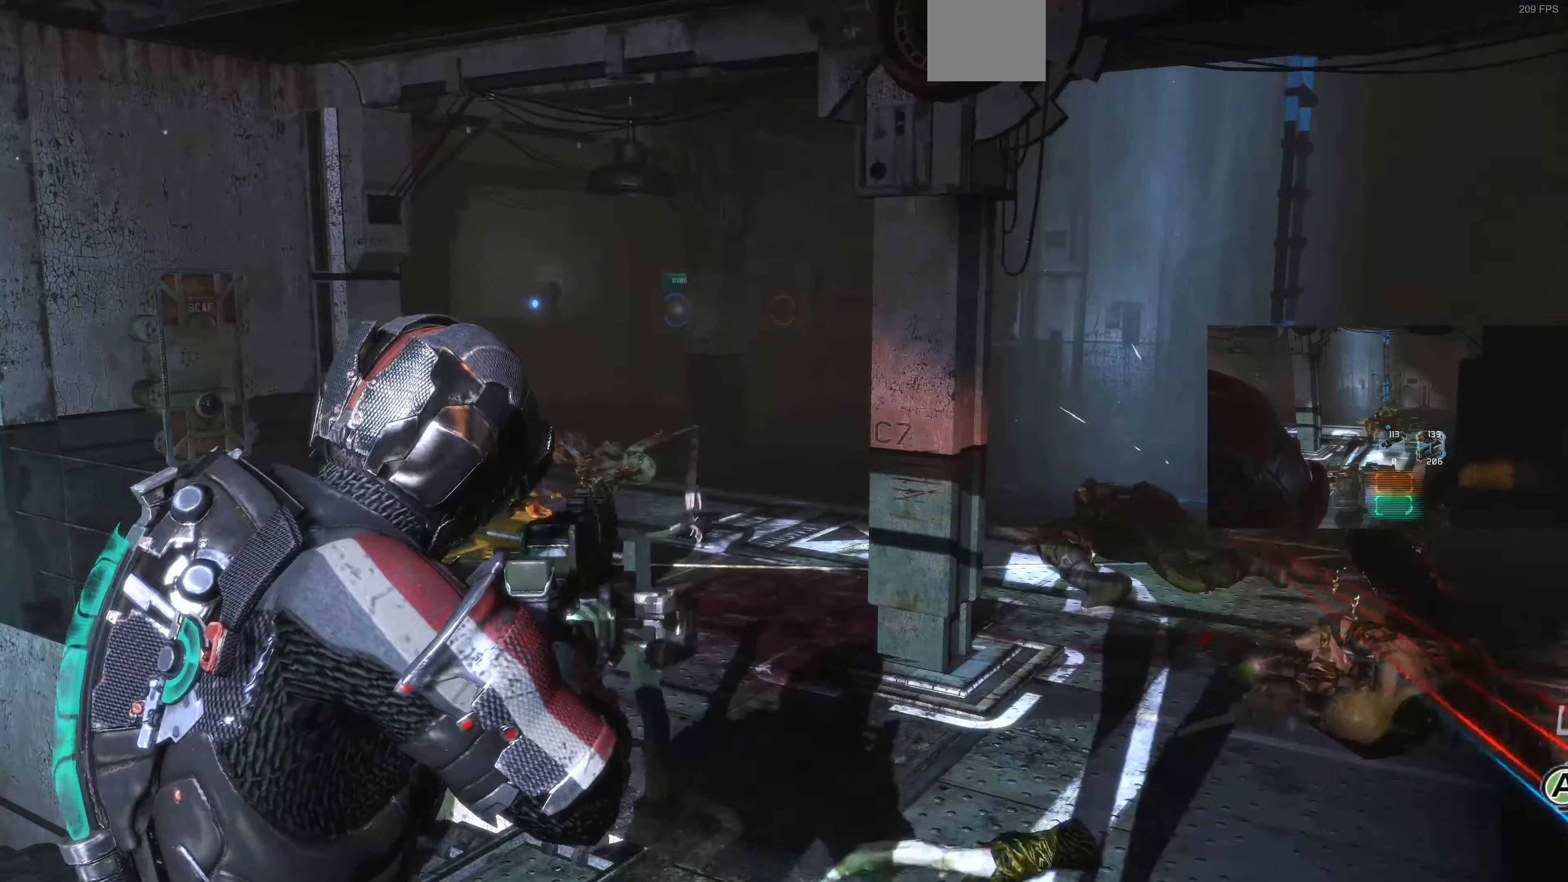
{"buttons": ["L2"], "left_stick": "up-left", "right_stick": "center", "events": [[200, "R2", "down"], [233, "right_stick", "up-right"], [300, "right_stick", "center"], [400, "R2", "up"]]}
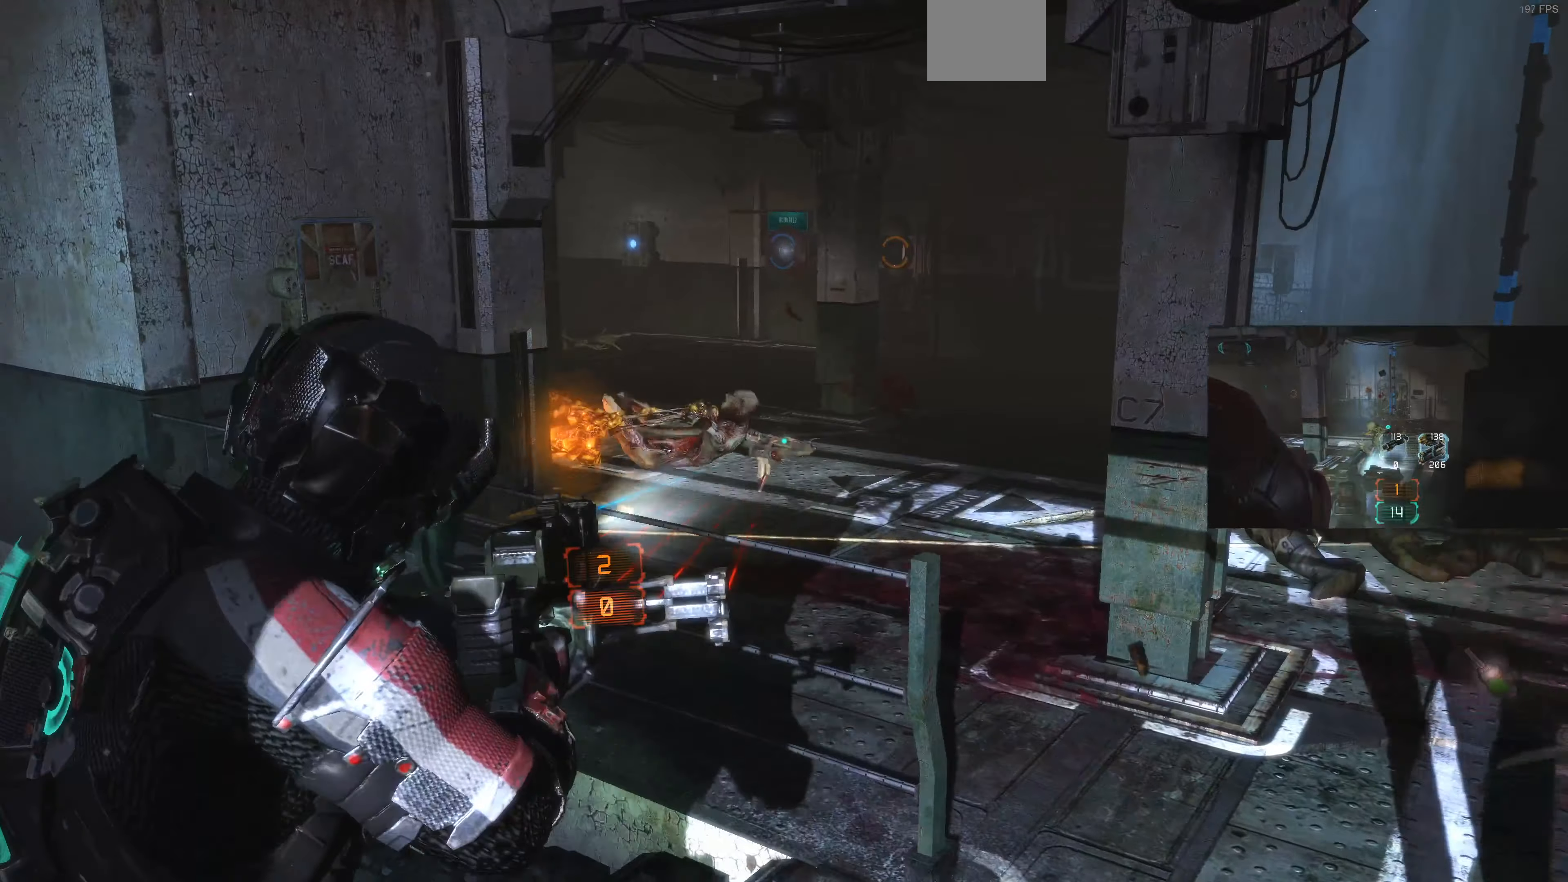
{"buttons": ["L2"], "left_stick": "up-left", "right_stick": "up-right", "events": [[67, "right_stick", "down"], [133, "R2", "down"], [133, "right_stick", "center"], [300, "R2", "up"], [500, "right_stick", "up-right"]]}
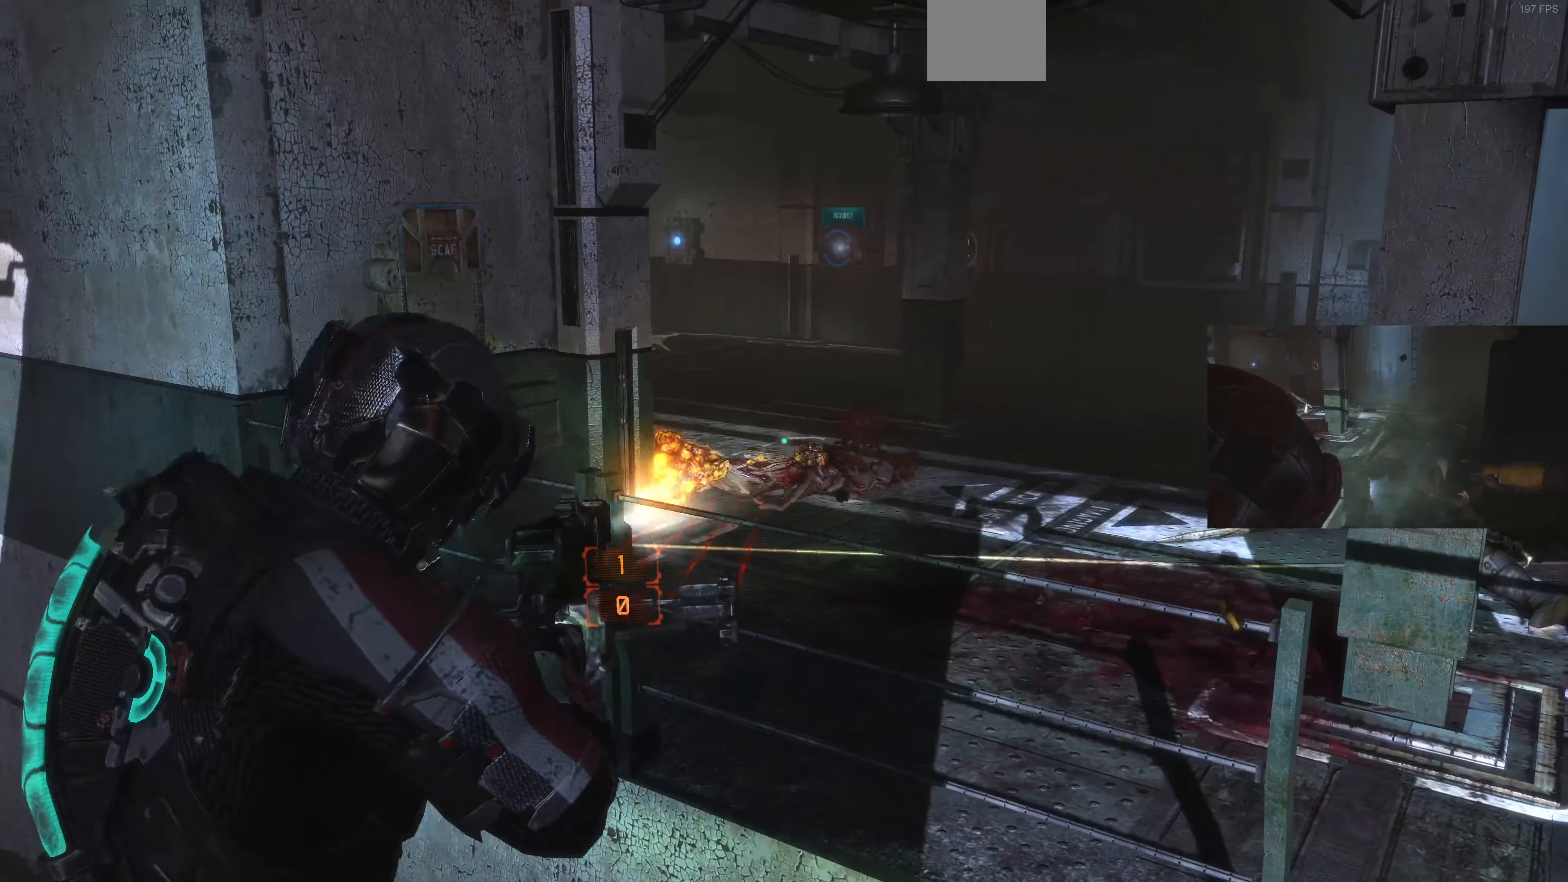
{"buttons": ["L2"], "left_stick": "down-right", "right_stick": "down-left", "events": [[66, "left_stick", "right"], [133, "R2", "down"], [166, "right_stick", "center"], [200, "left_stick", "down"], [233, "R2", "up"], [433, "left_stick", "down-right"], [500, "right_stick", "down-left"]]}
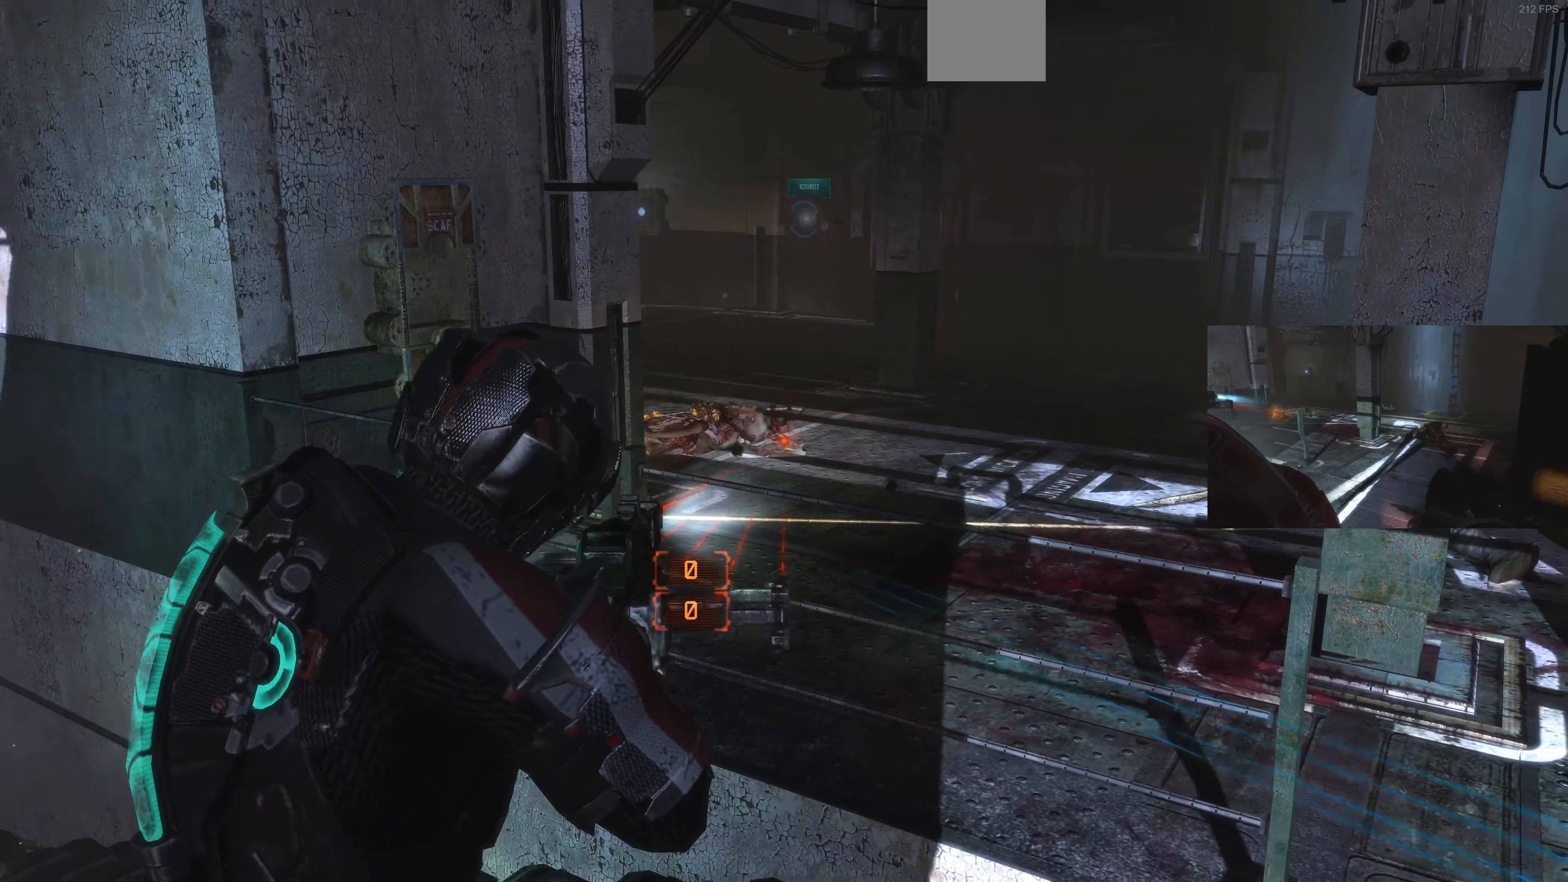
{"buttons": ["L2"], "left_stick": "down-right", "right_stick": "center", "events": [[100, "R2", "down"], [133, "right_stick", "up-left"], [200, "right_stick", "center"], [266, "R2", "up"]]}
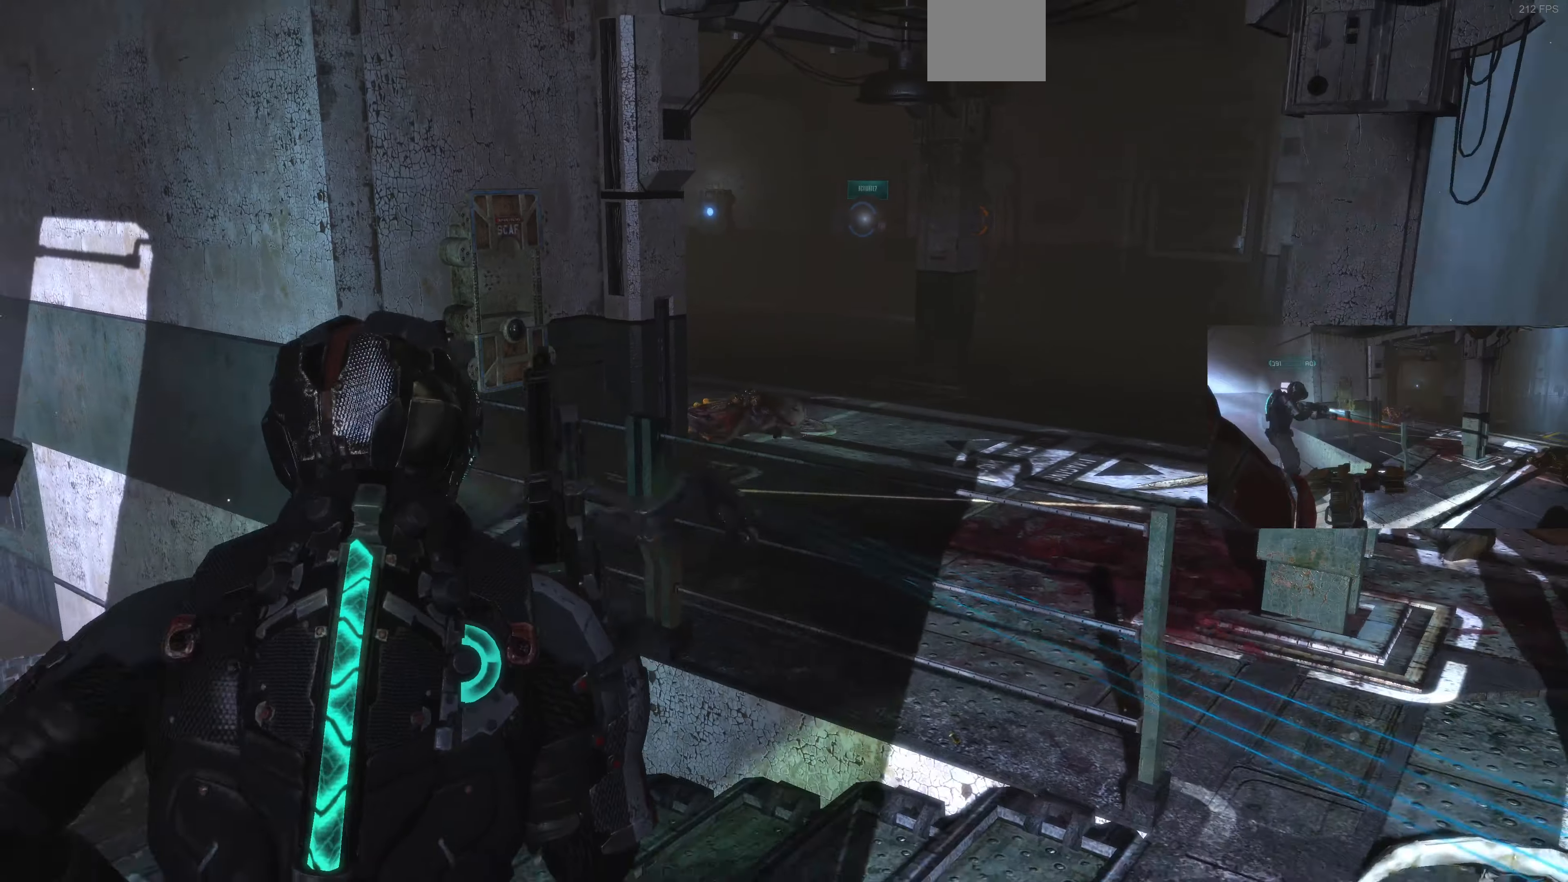
{"buttons": [], "left_stick": "left", "right_stick": "center", "events": [[133, "right_stick", "left"], [300, "L2", "up"], [366, "right_stick", "center"], [400, "left_stick", "left"]]}
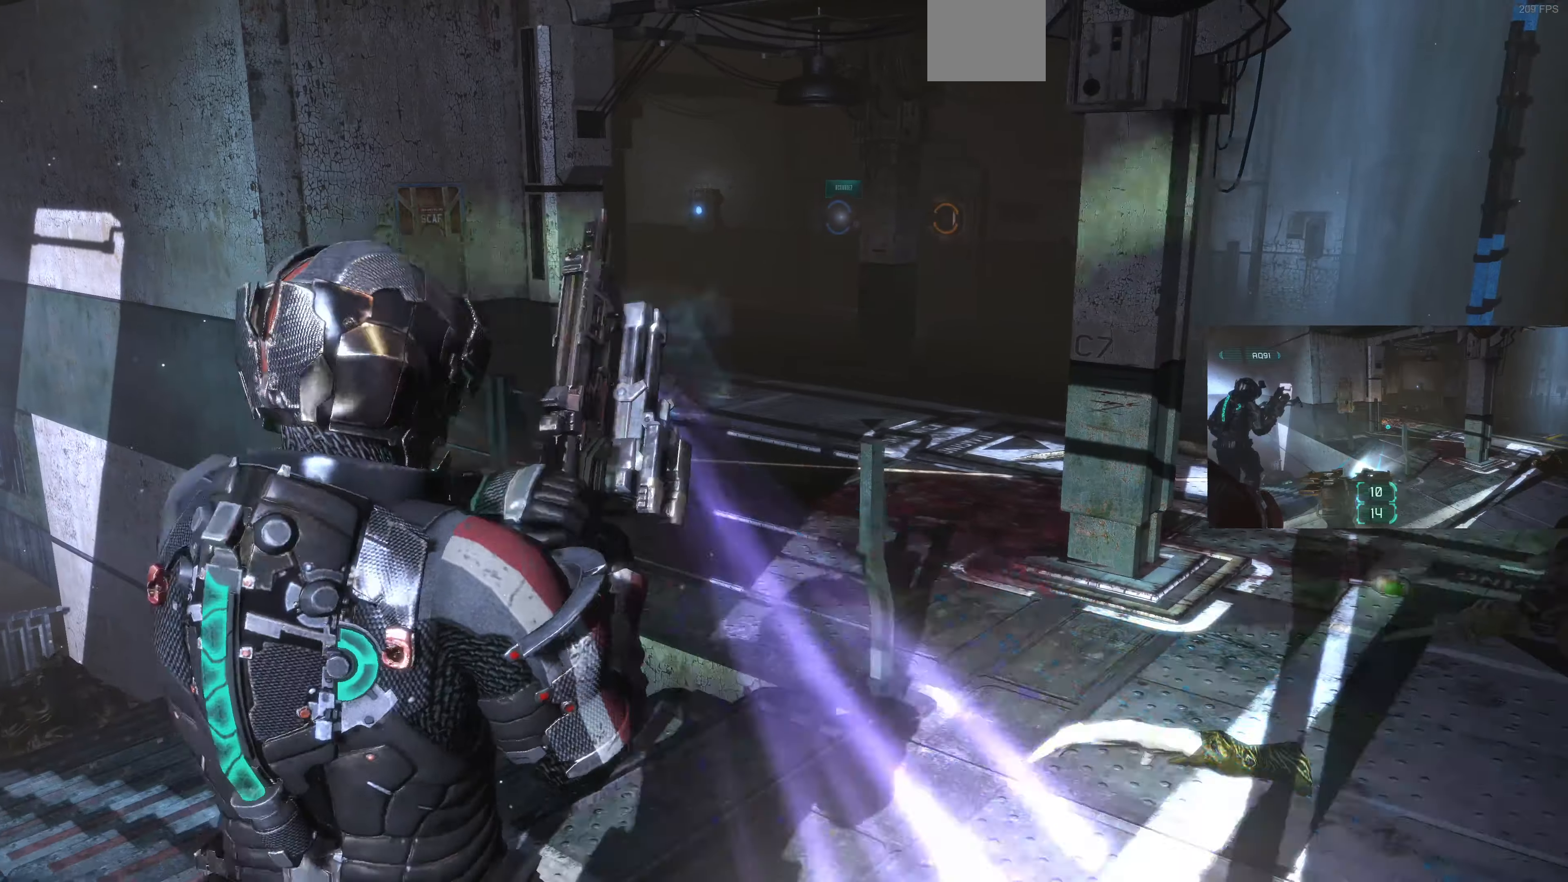
{"buttons": [], "left_stick": "left", "right_stick": "center", "events": [[66, "left_stick", "center"], [166, "left_stick", "left"], [233, "right_stick", "left"], [400, "right_stick", "center"]]}
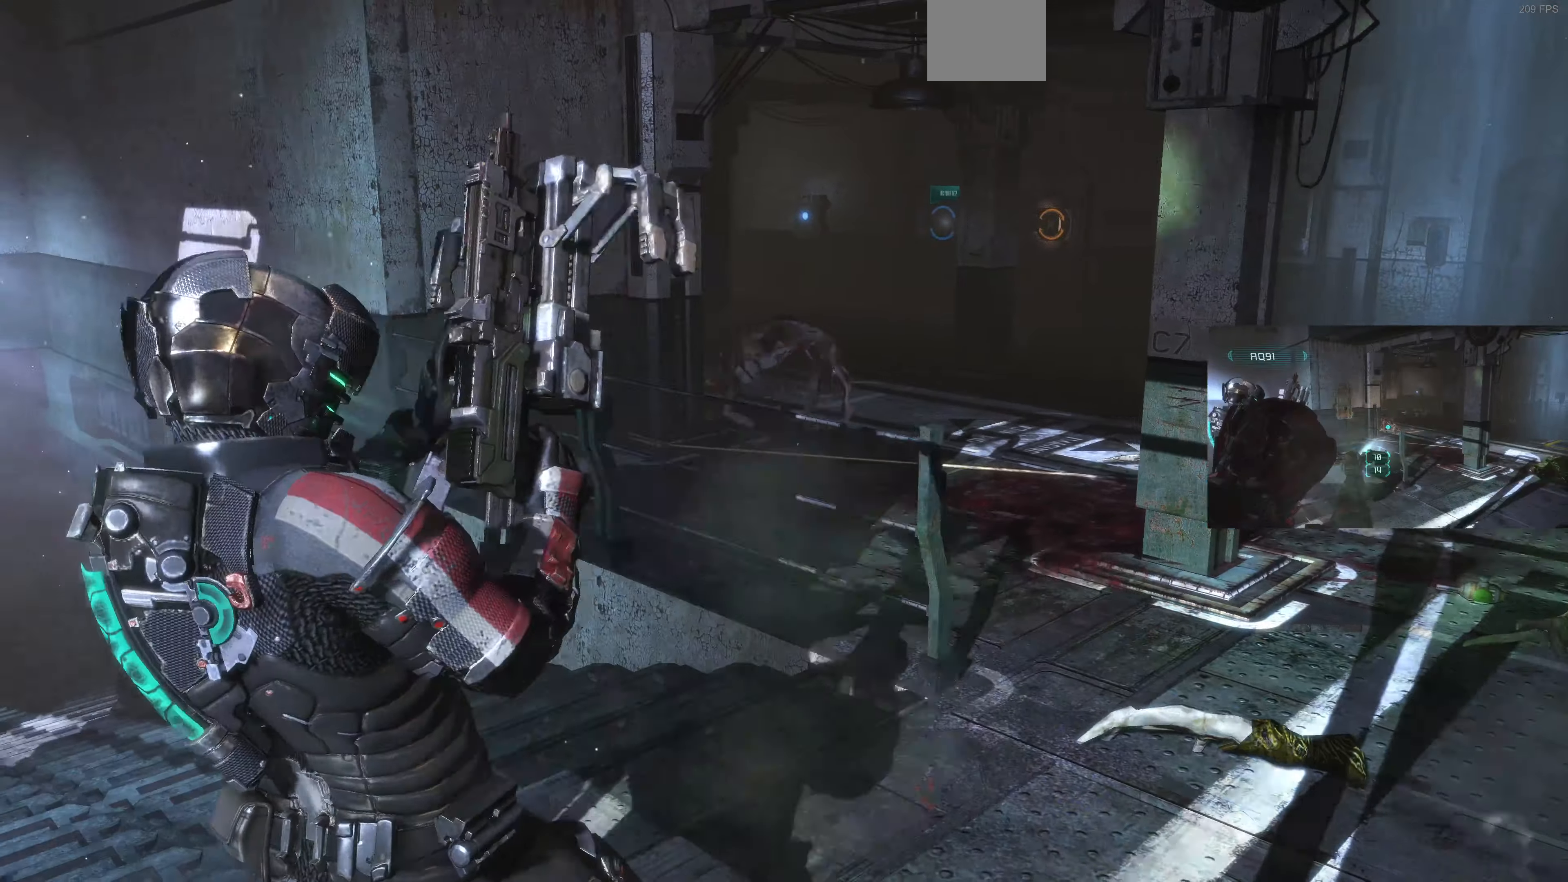
{"buttons": ["L1"], "left_stick": "up-left", "right_stick": "up-left", "events": [[200, "left_stick", "up-left"], [266, "right_stick", "right"], [400, "right_stick", "left"], [500, "L1", "down"], [500, "right_stick", "up-left"]]}
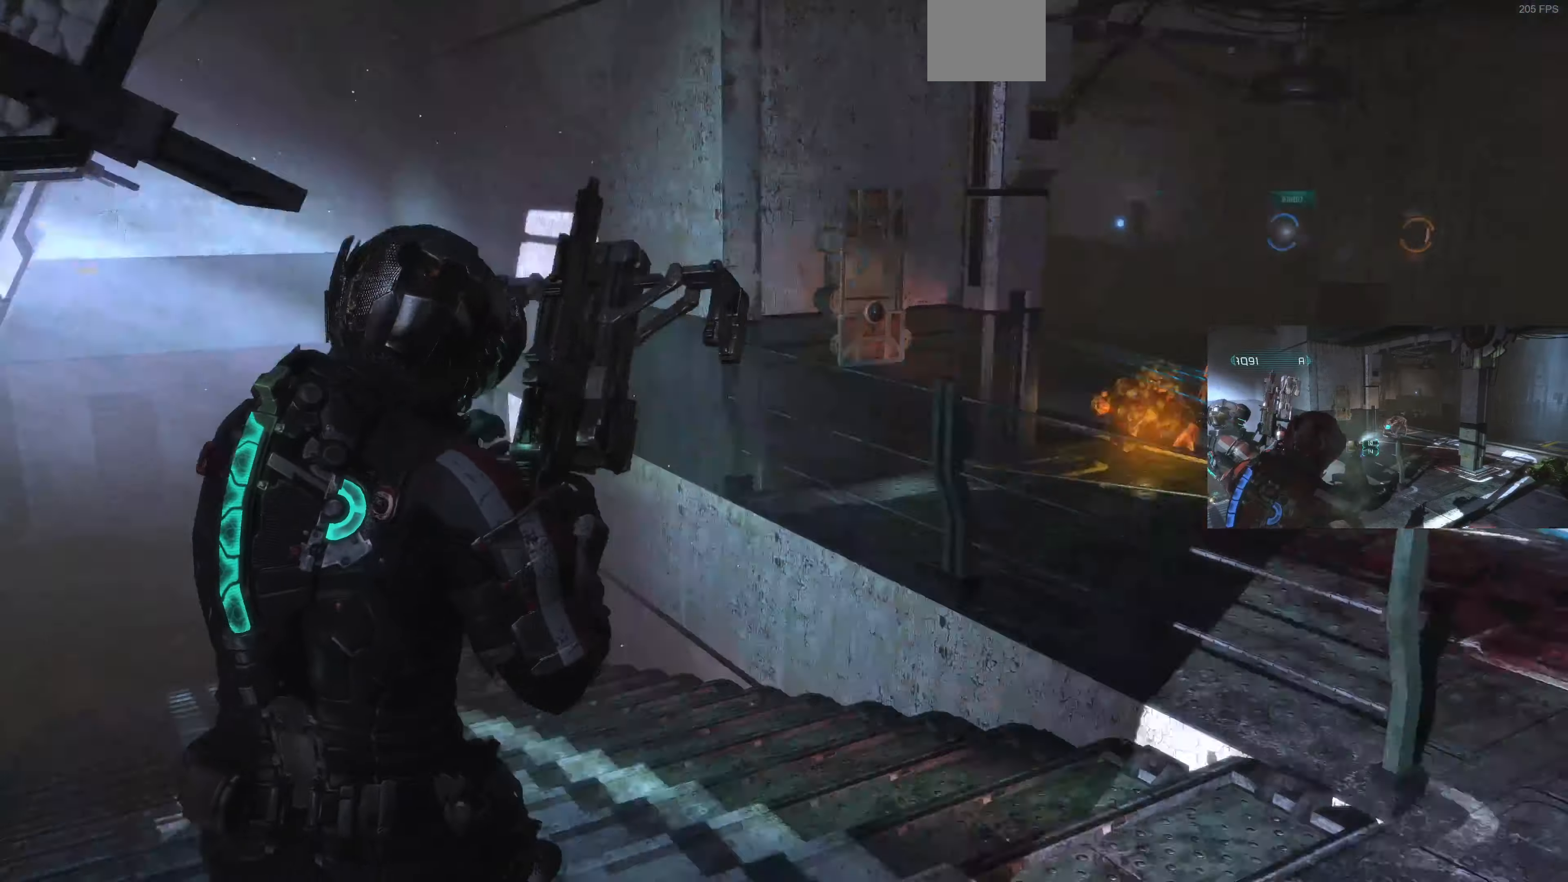
{"buttons": ["L1"], "left_stick": "up", "right_stick": "up-left", "events": [[133, "right_stick", "left"], [233, "right_stick", "center"], [266, "left_stick", "up"], [400, "right_stick", "up-left"]]}
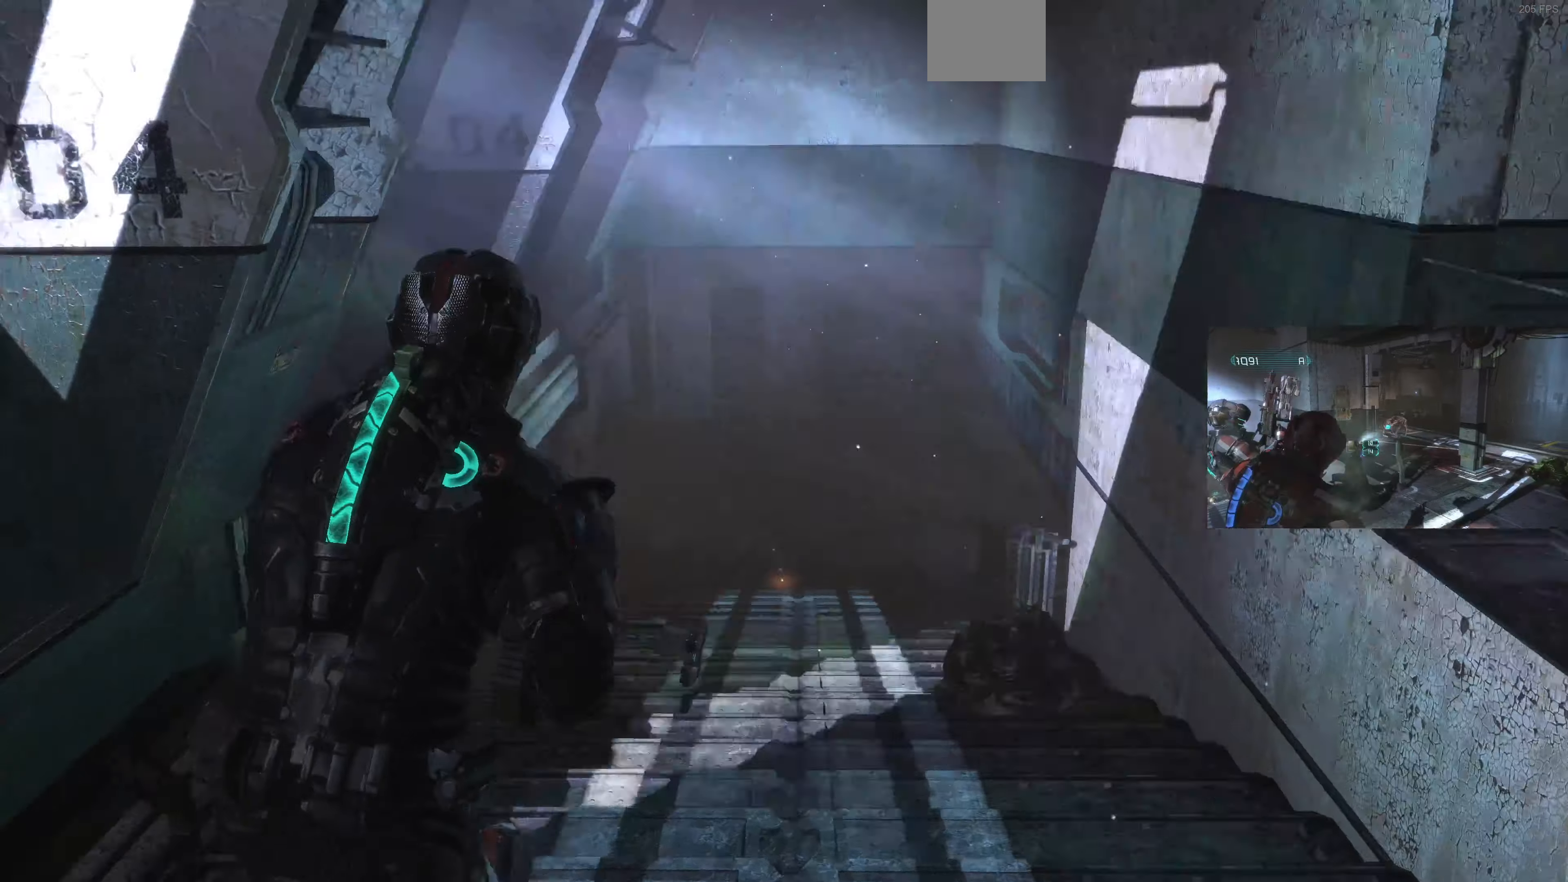
{"buttons": ["CROSS", "L1"], "left_stick": "up", "right_stick": "center", "events": [[66, "right_stick", "center"], [233, "right_stick", "up-right"], [366, "right_stick", "center"], [500, "CROSS", "down"]]}
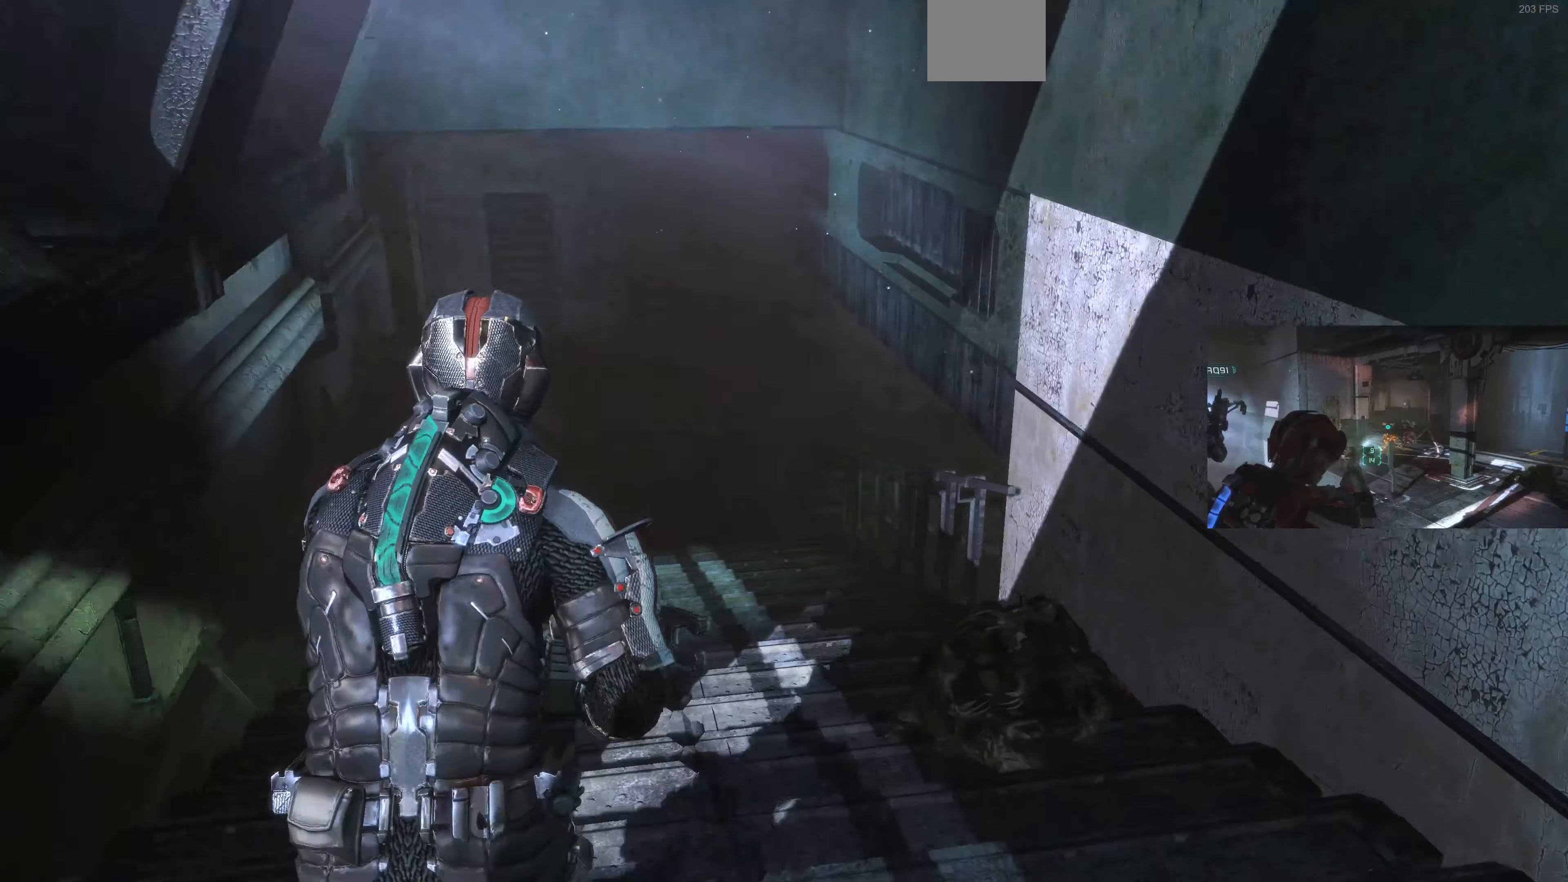
{"buttons": ["L1"], "left_stick": "up", "right_stick": "left", "events": [[100, "CROSS", "up"], [200, "CROSS", "down"], [300, "CROSS", "up"], [400, "CROSS", "down"], [500, "CROSS", "up"], [500, "right_stick", "left"]]}